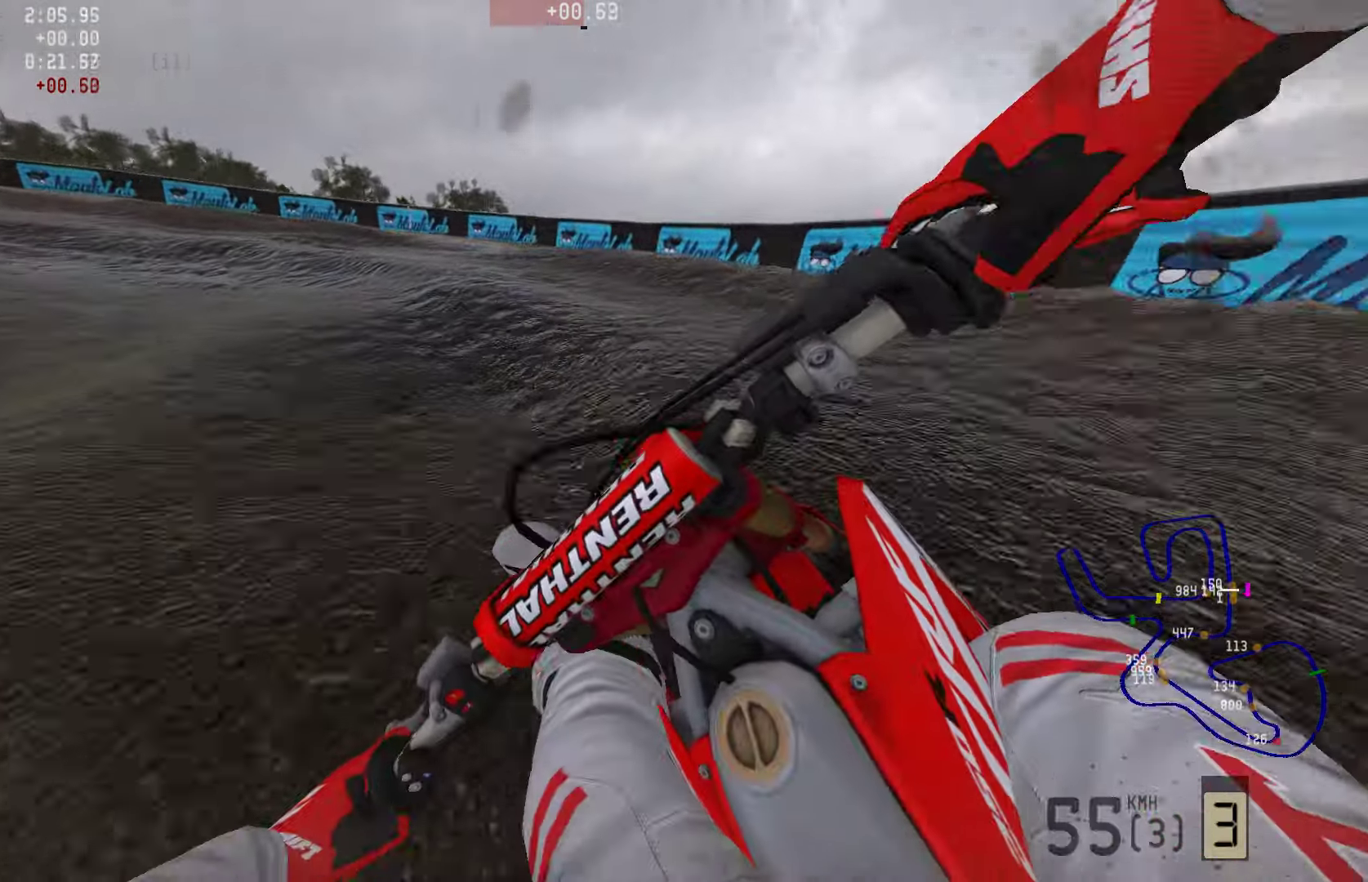
Gameplay with a controller (PlayStation layout); each line is a JSON object with the inputs held at the frame after it. "events" lists button and stick changes between this image and that frame as [ms after this image, input, new state], when the widget could be followed in between.
{"buttons": [], "left_stick": "left", "right_stick": "center", "events": [[231, "R2", "down"], [442, "R2", "up"]]}
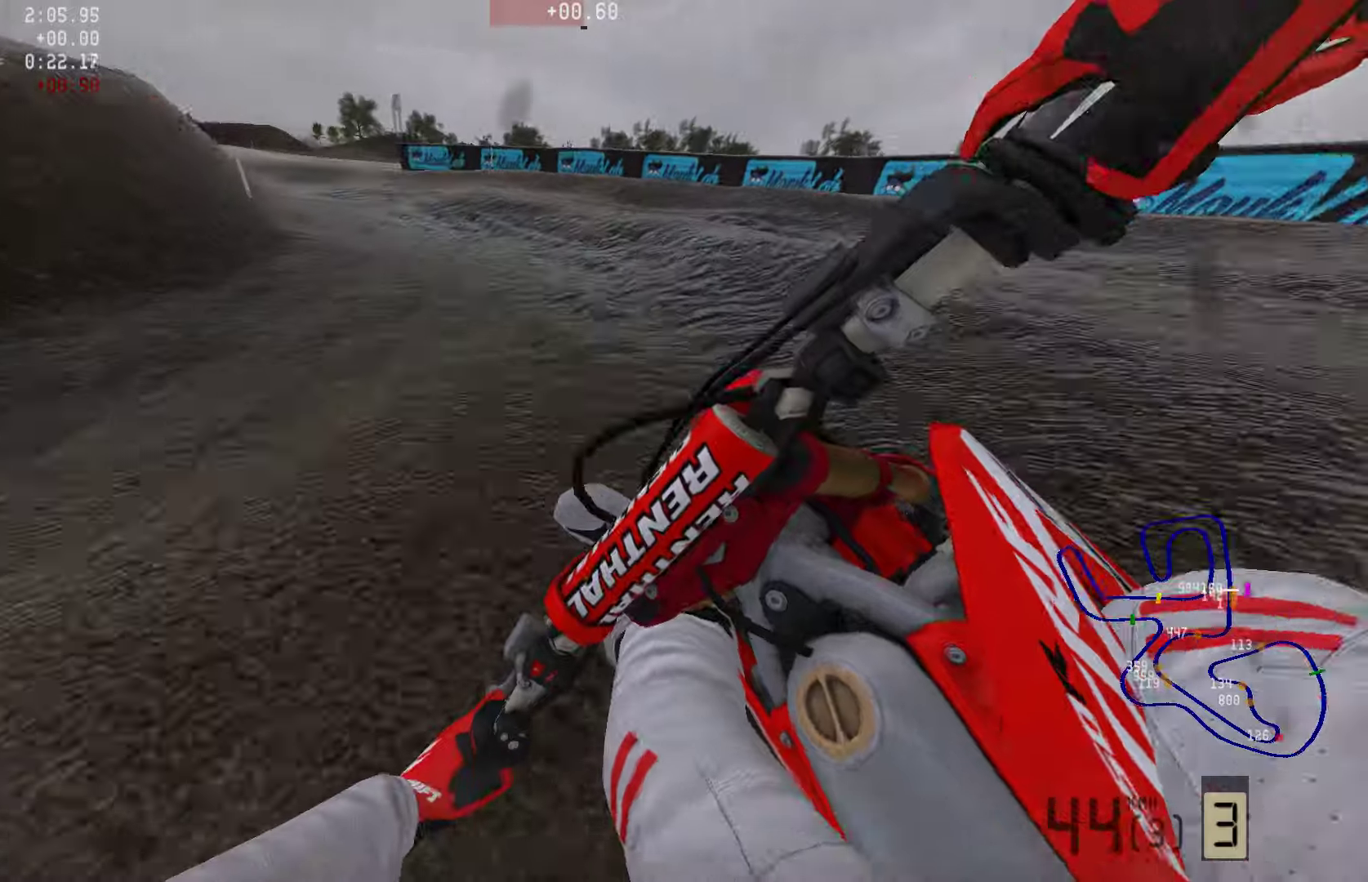
{"buttons": ["R2"], "left_stick": "left", "right_stick": "center", "events": [[43, "R2", "down"], [127, "R2", "up"], [190, "R2", "down"]]}
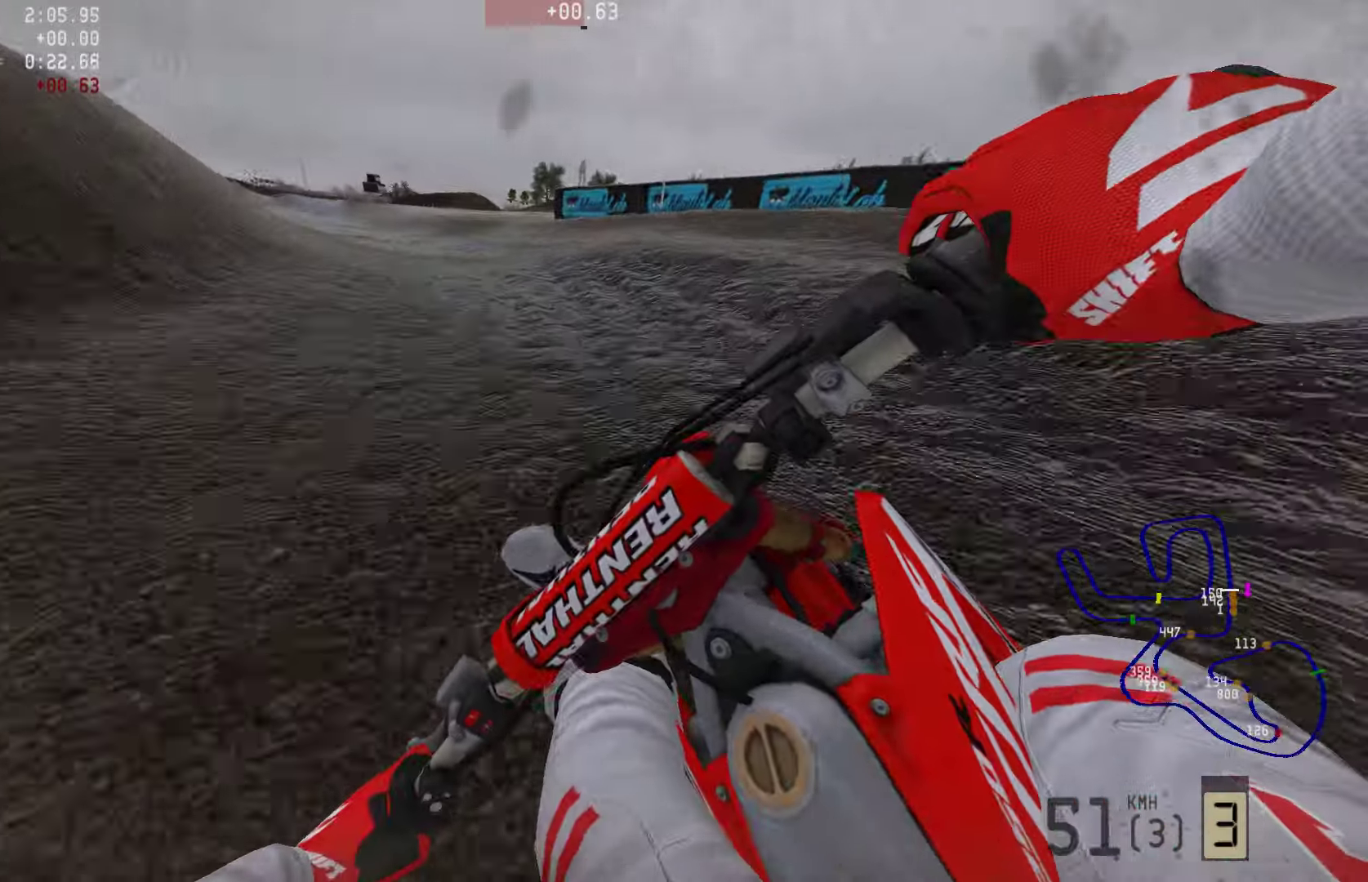
{"buttons": ["R2"], "left_stick": "center", "right_stick": "center", "events": [[316, "R3", "down"], [442, "R3", "up"], [505, "left_stick", "center"]]}
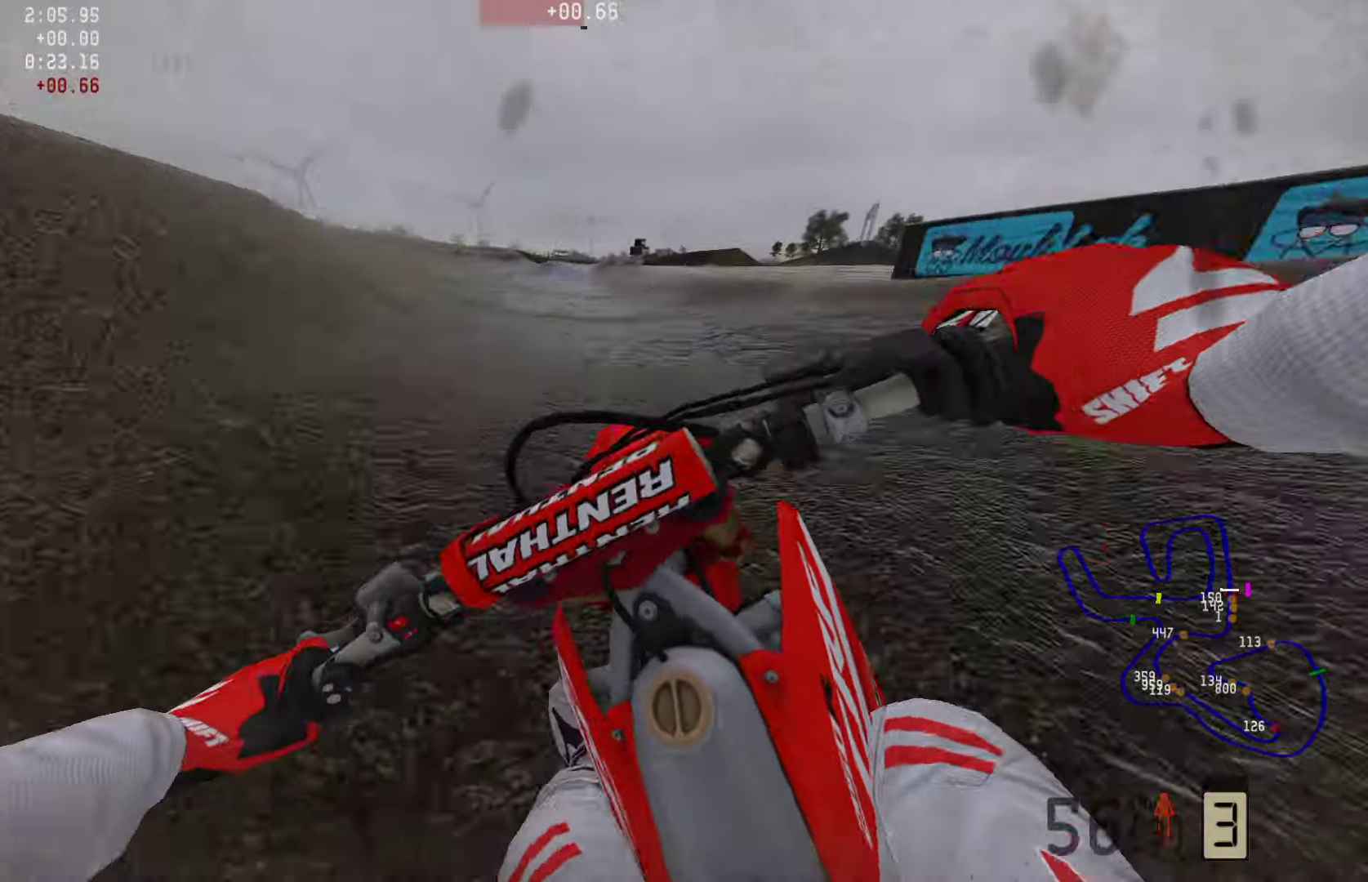
{"buttons": ["R2"], "left_stick": "right", "right_stick": "center", "events": [[189, "R2", "up"], [189, "left_stick", "right"], [316, "R2", "down"]]}
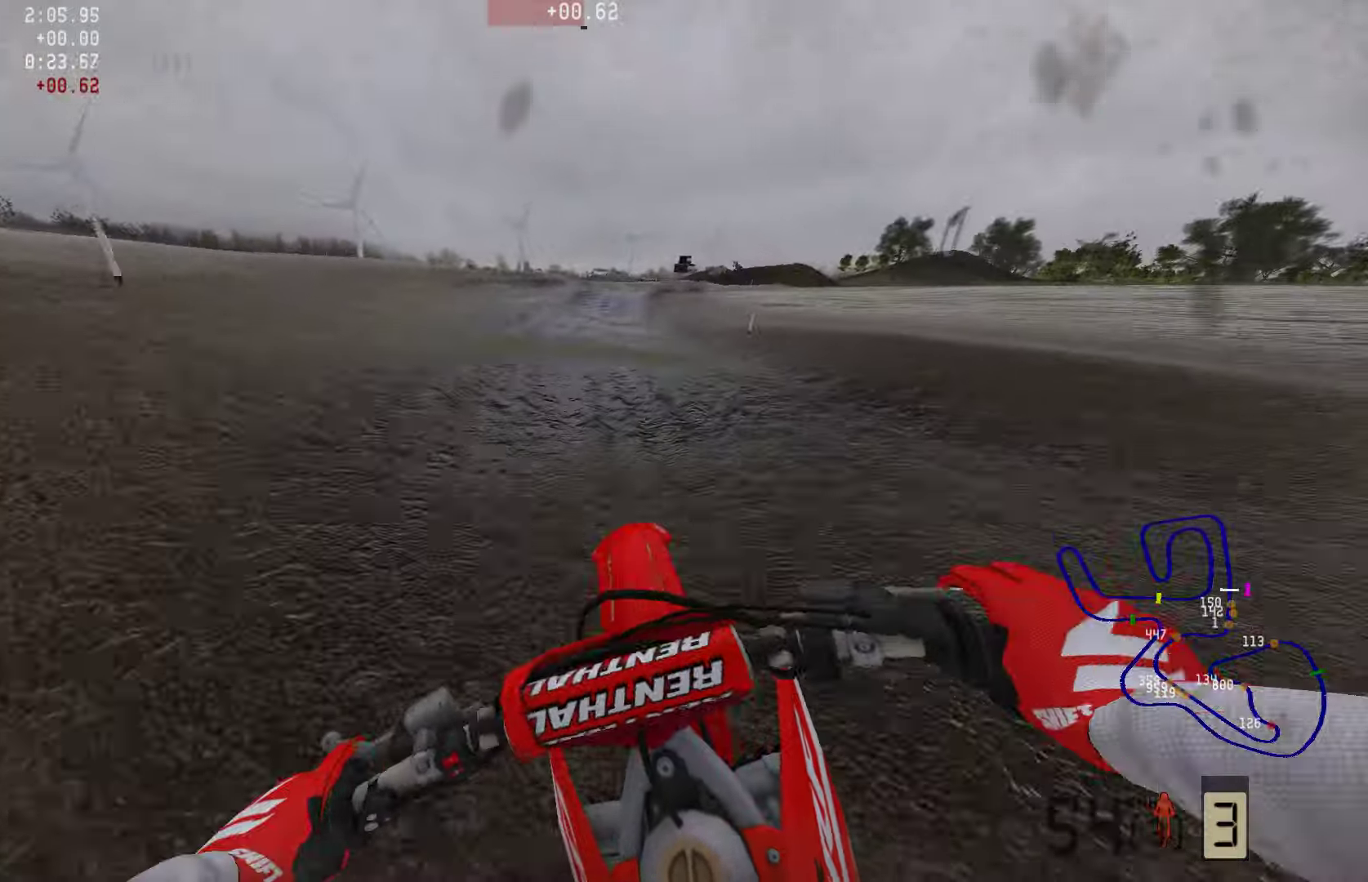
{"buttons": [], "left_stick": "right", "right_stick": "center", "events": [[484, "R2", "up"]]}
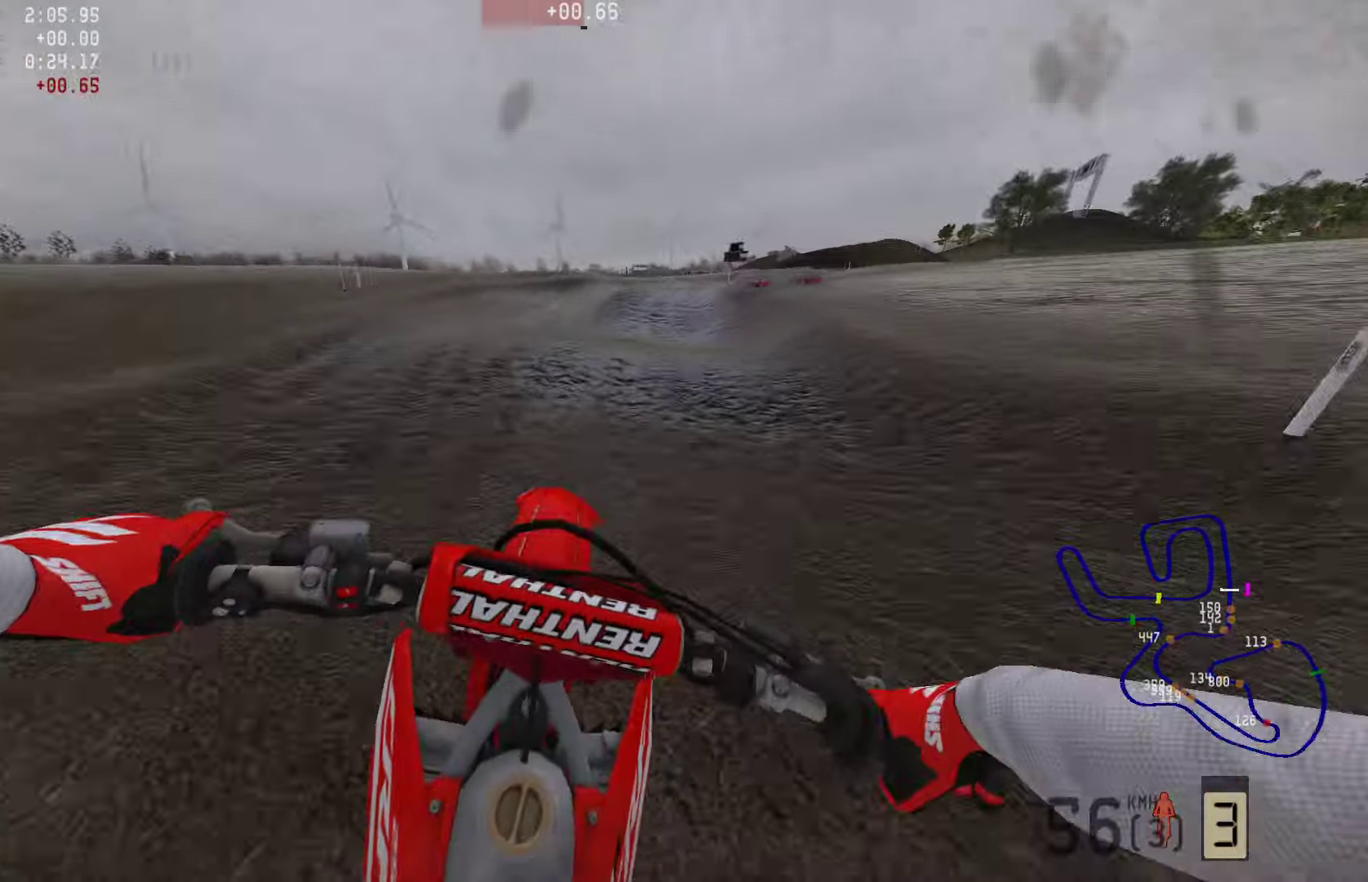
{"buttons": ["R2"], "left_stick": "right", "right_stick": "center", "events": [[253, "R2", "down"]]}
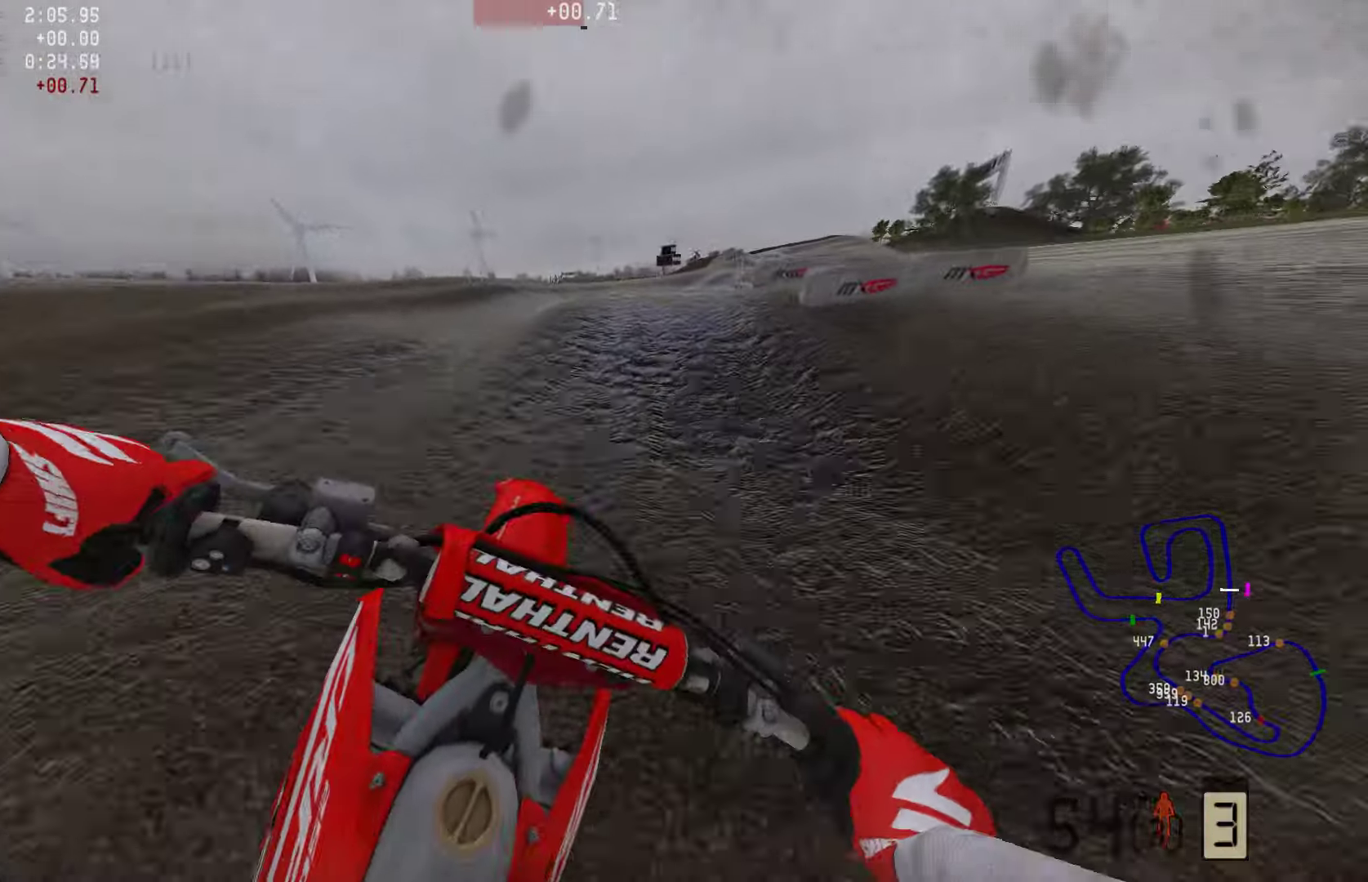
{"buttons": ["R2"], "left_stick": "right", "right_stick": "up", "events": [[505, "right_stick", "up"]]}
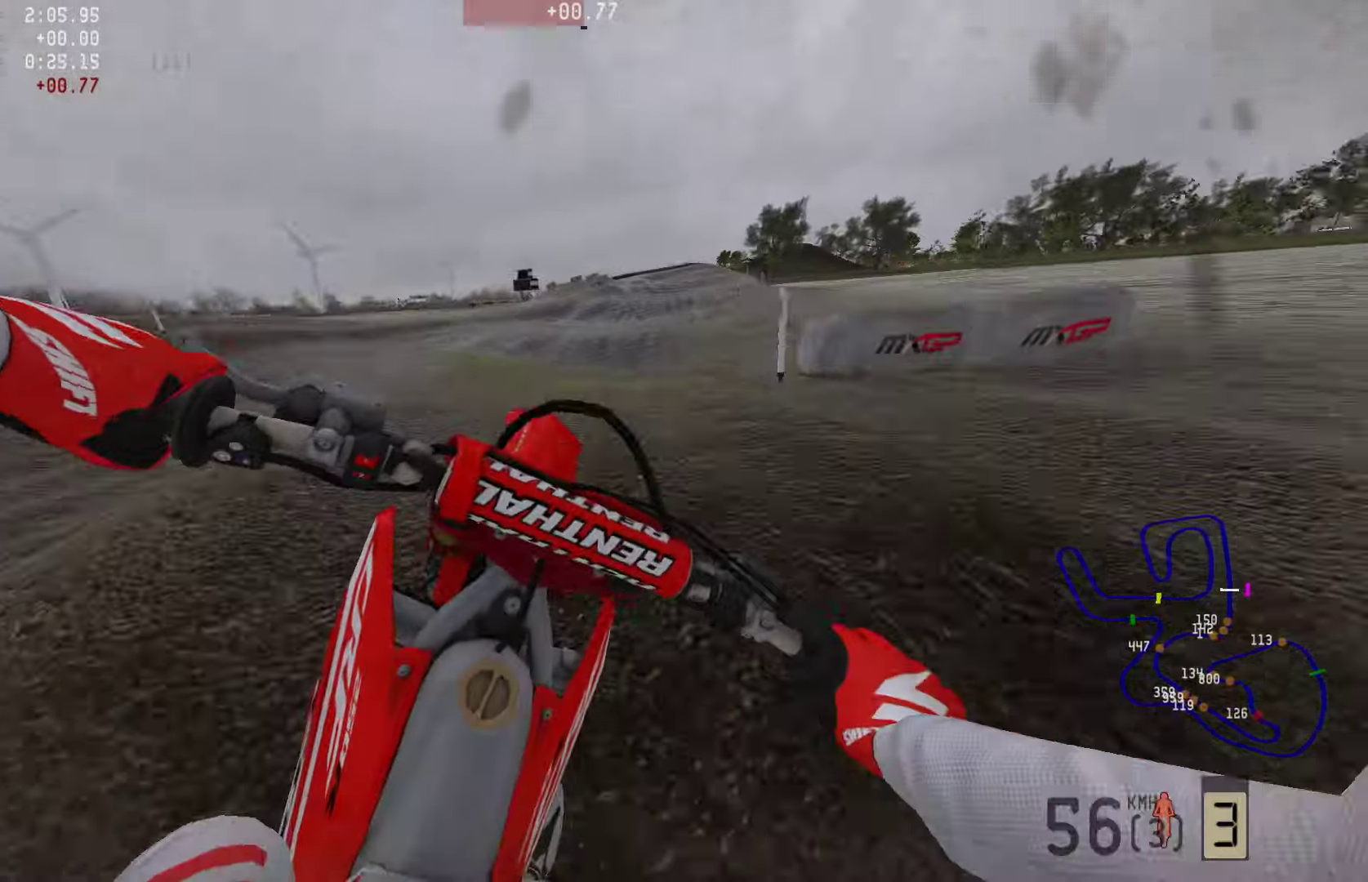
{"buttons": [], "left_stick": "left", "right_stick": "center", "events": [[147, "left_stick", "center"], [253, "R2", "up"], [295, "left_stick", "left"], [295, "right_stick", "center"]]}
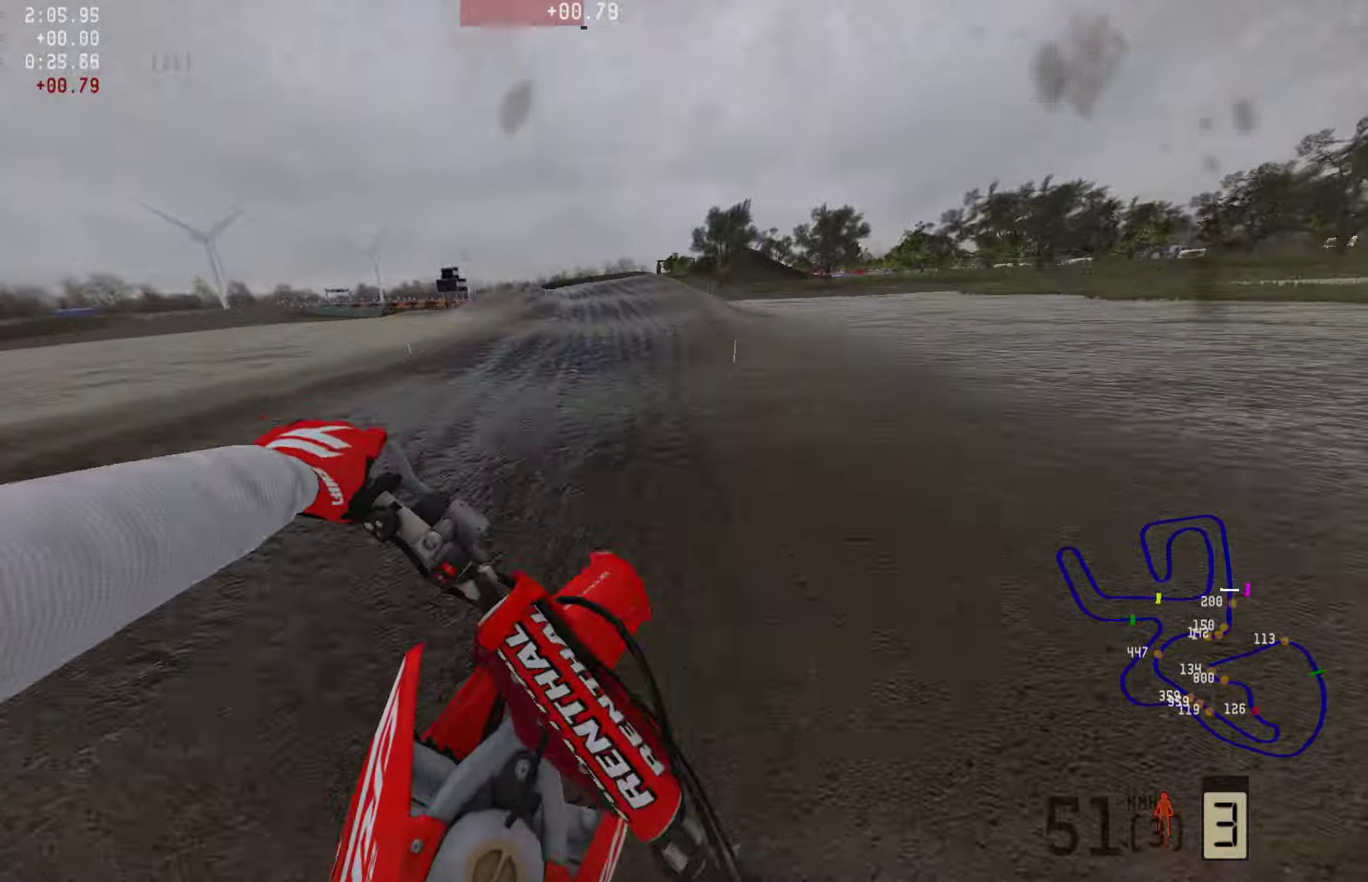
{"buttons": ["R2"], "left_stick": "center", "right_stick": "center", "events": [[63, "R2", "down"], [63, "left_stick", "center"]]}
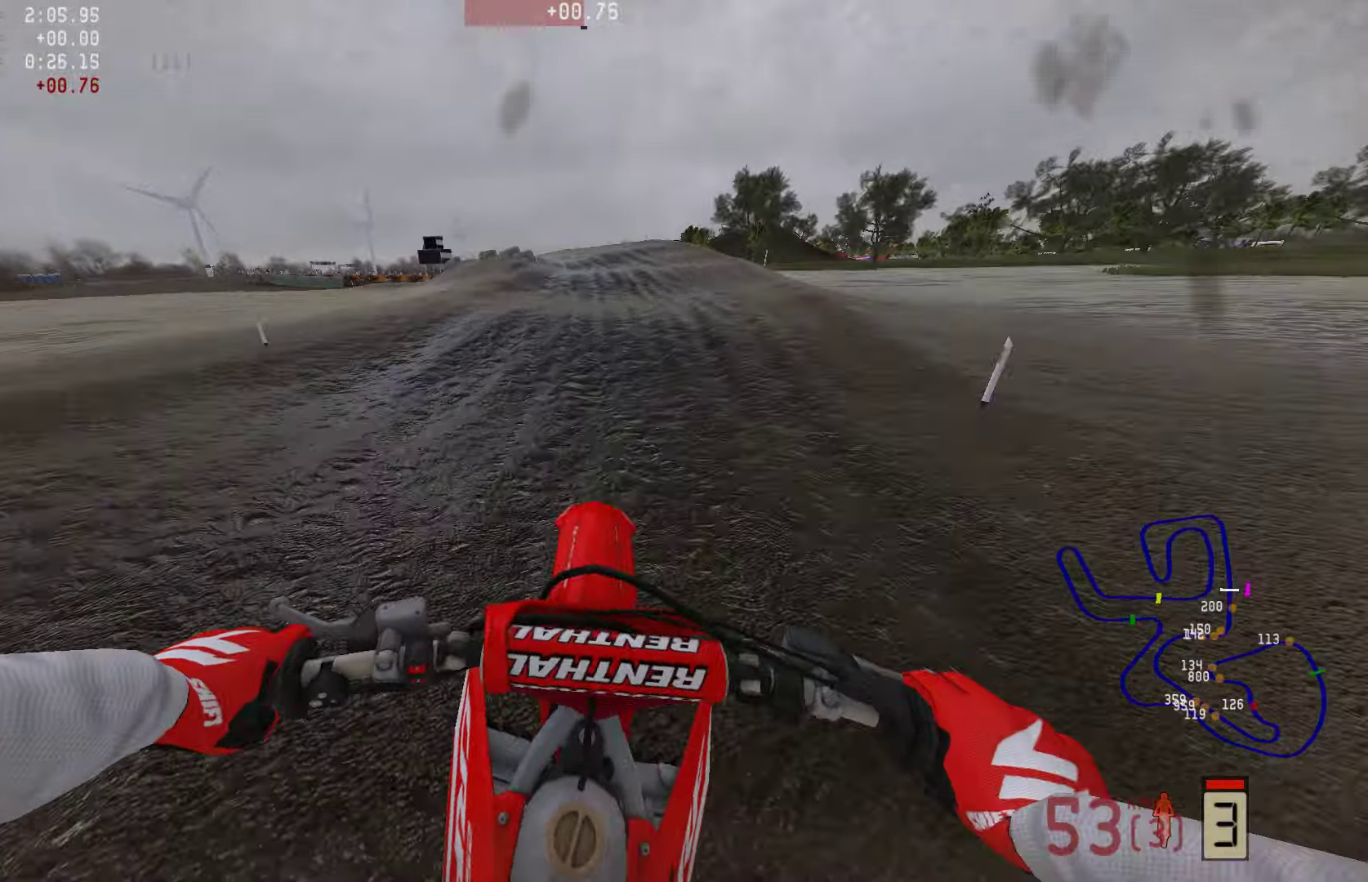
{"buttons": ["R2"], "left_stick": "center", "right_stick": "center", "events": []}
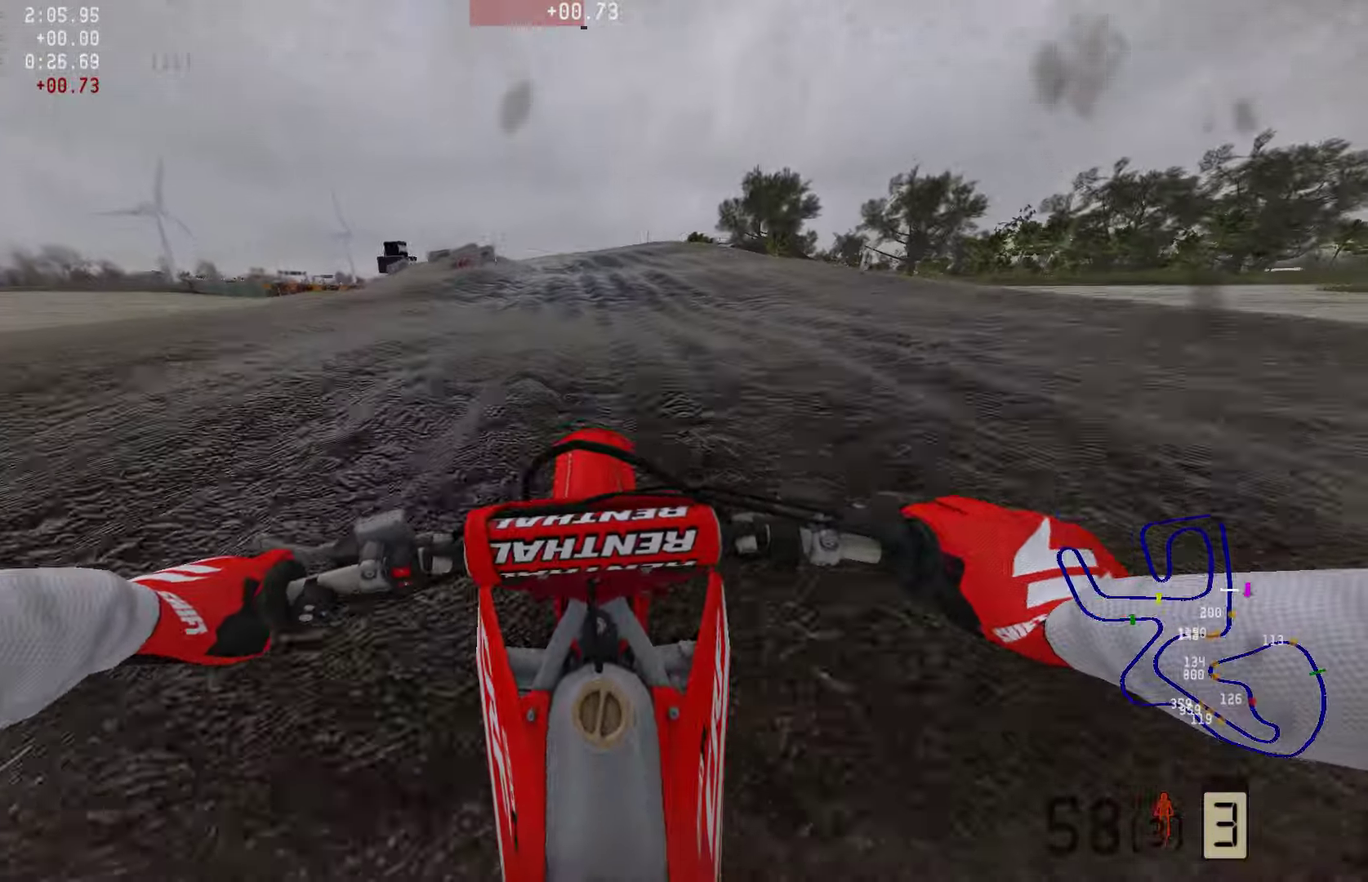
{"buttons": [], "left_stick": "left", "right_stick": "center", "events": [[147, "right_stick", "up"], [189, "left_stick", "left"], [399, "R2", "up"], [504, "right_stick", "center"]]}
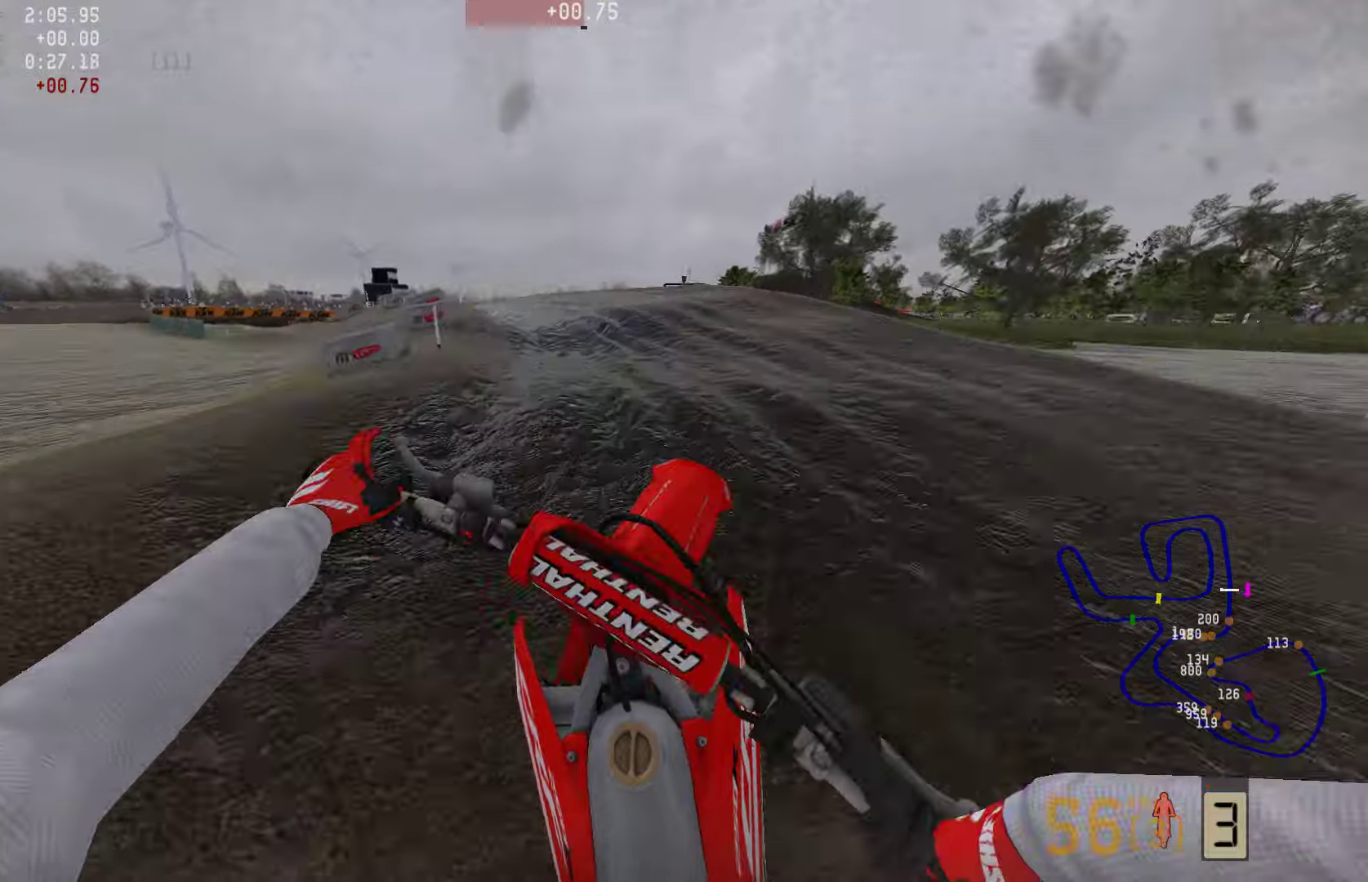
{"buttons": ["R2"], "left_stick": "left", "right_stick": "center", "events": [[127, "R2", "down"]]}
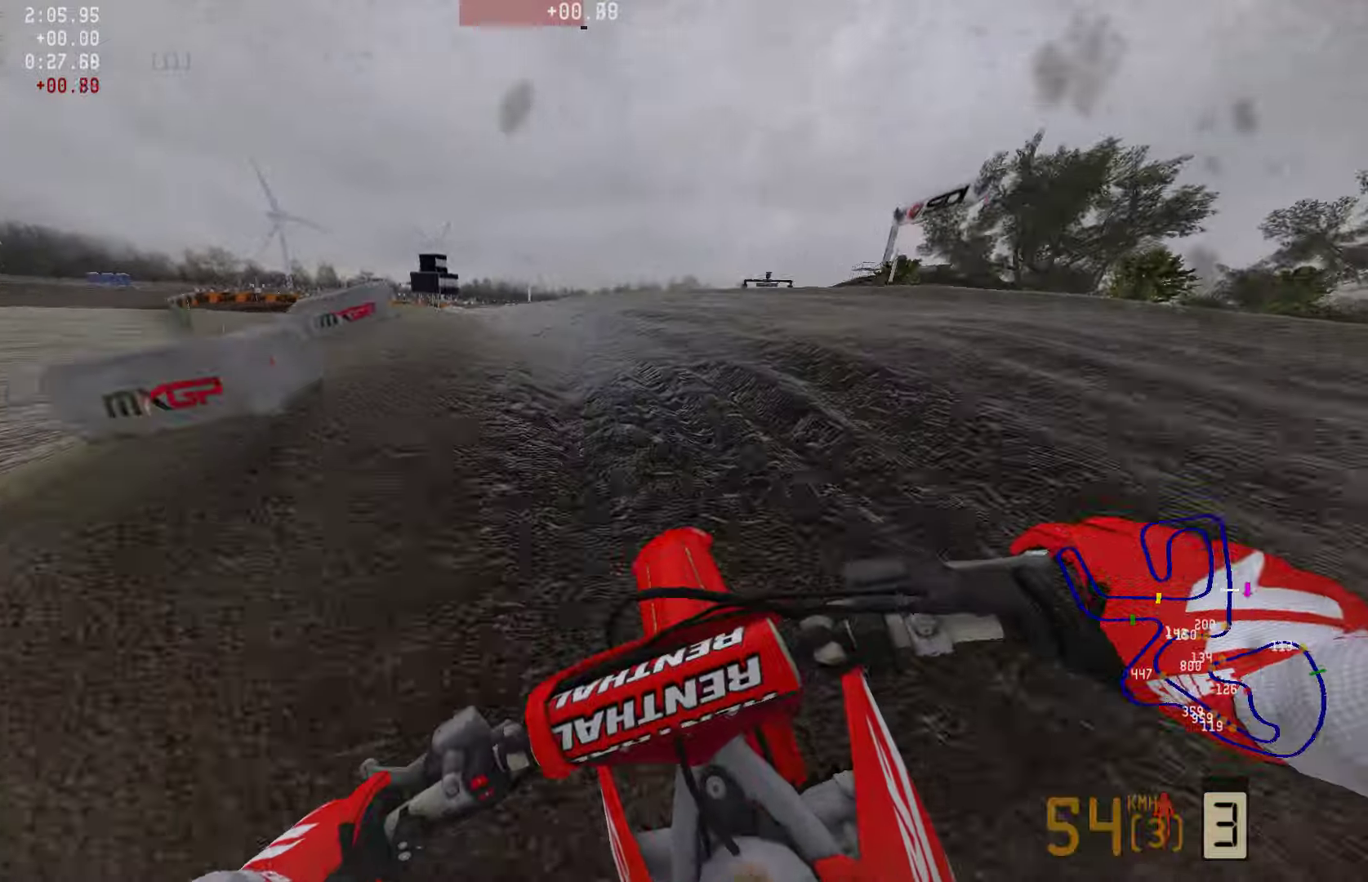
{"buttons": ["R2"], "left_stick": "left", "right_stick": "center", "events": [[63, "R2", "up"], [189, "R3", "down"], [315, "R3", "up"], [442, "R2", "down"]]}
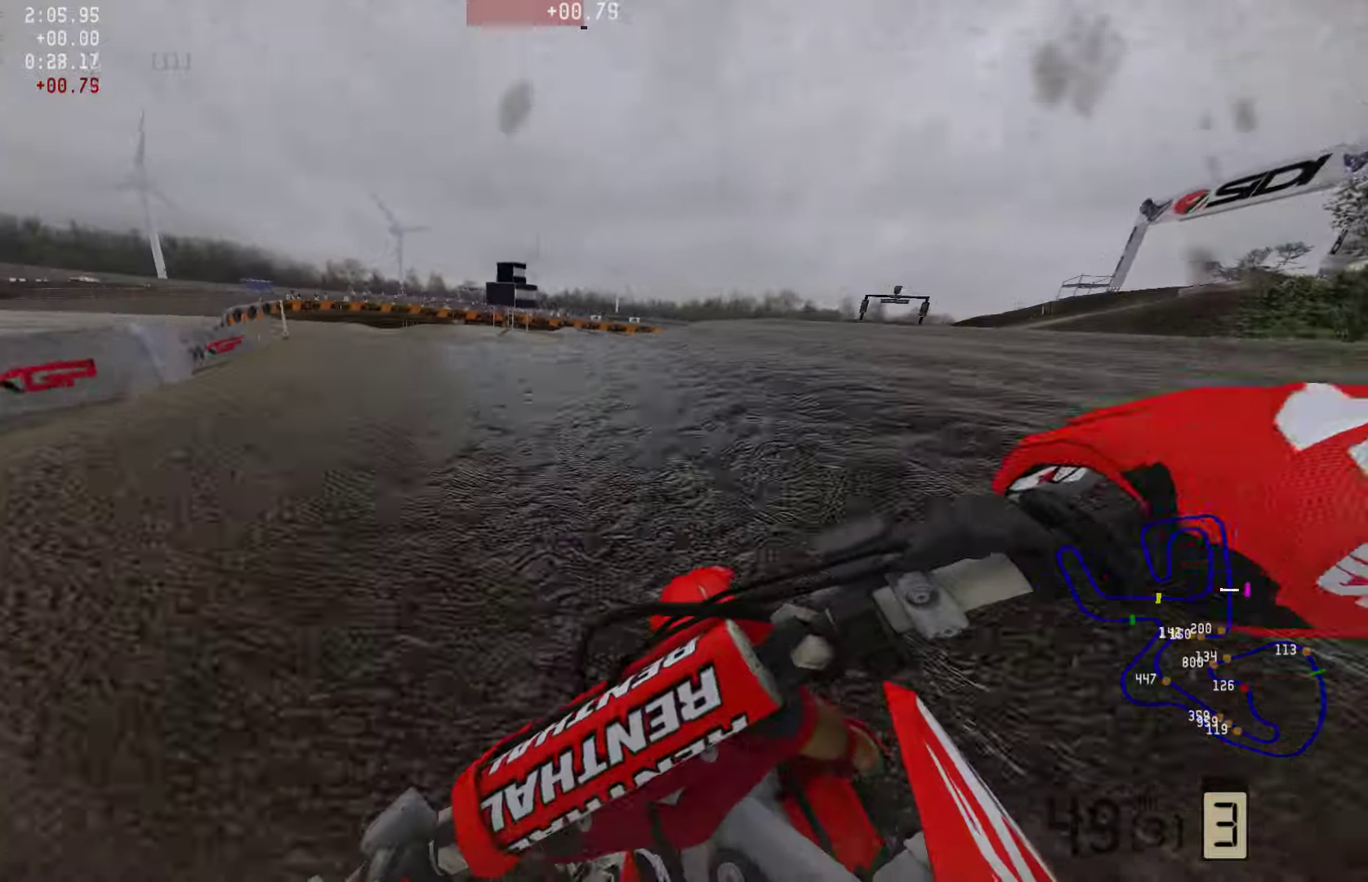
{"buttons": ["R2"], "left_stick": "left", "right_stick": "center", "events": [[316, "R3", "down"], [421, "R3", "up"]]}
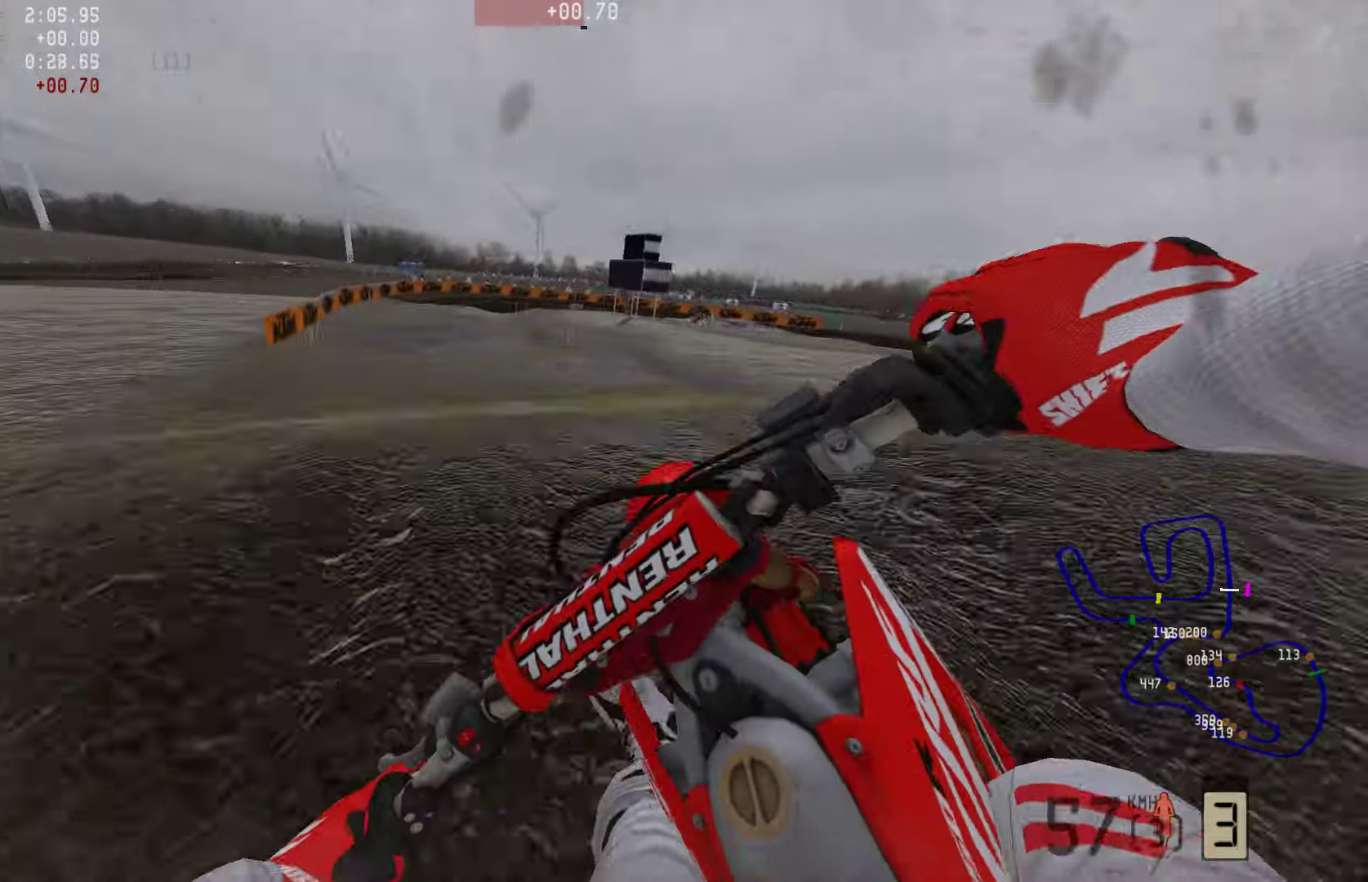
{"buttons": [], "left_stick": "center", "right_stick": "center", "events": [[147, "right_stick", "up"], [232, "left_stick", "center"], [295, "R2", "up"], [316, "right_stick", "center"], [421, "left_stick", "right"], [505, "left_stick", "center"]]}
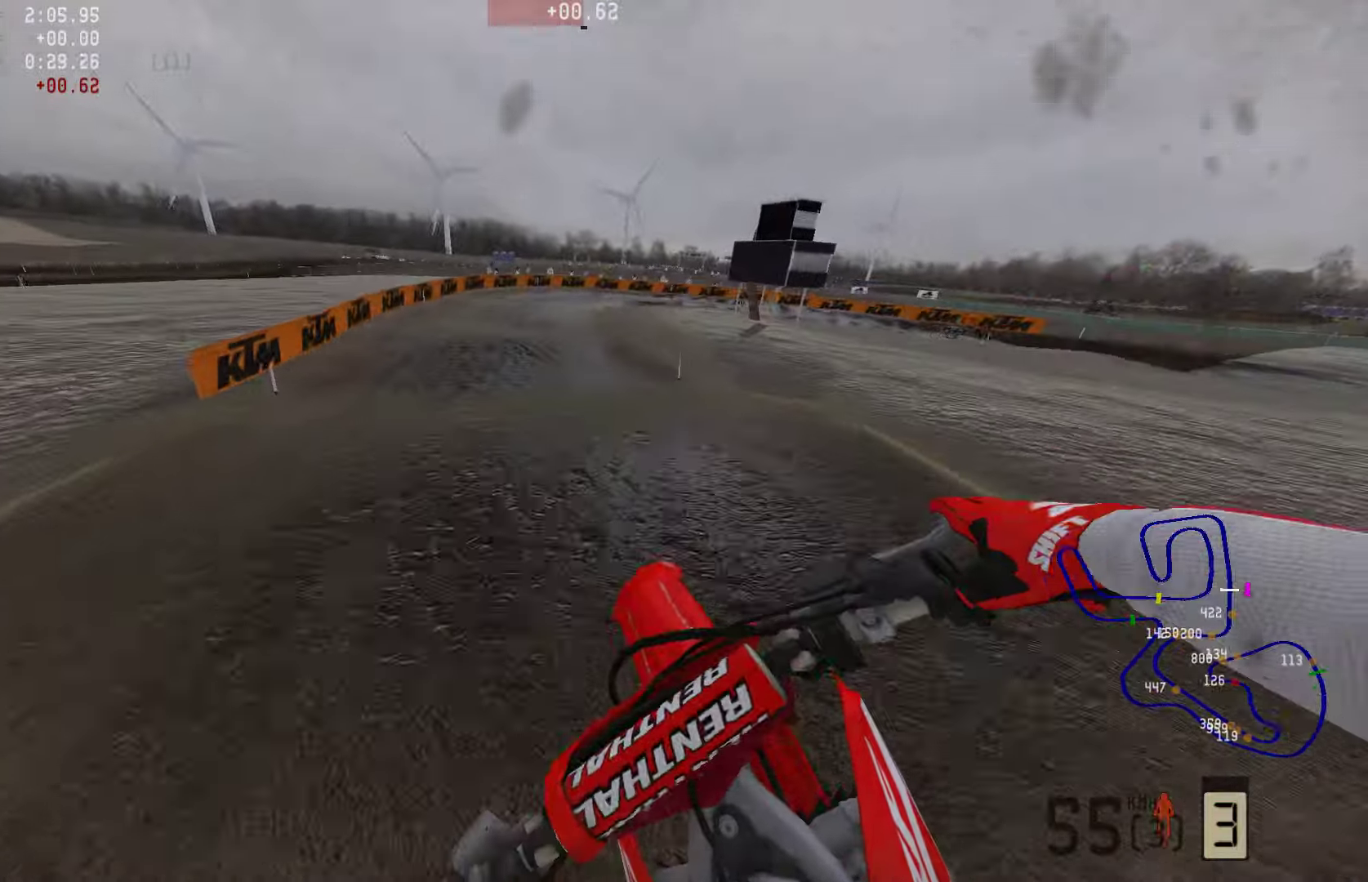
{"buttons": ["R2"], "left_stick": "center", "right_stick": "center", "events": [[127, "R2", "down"], [127, "left_stick", "left"], [253, "left_stick", "center"]]}
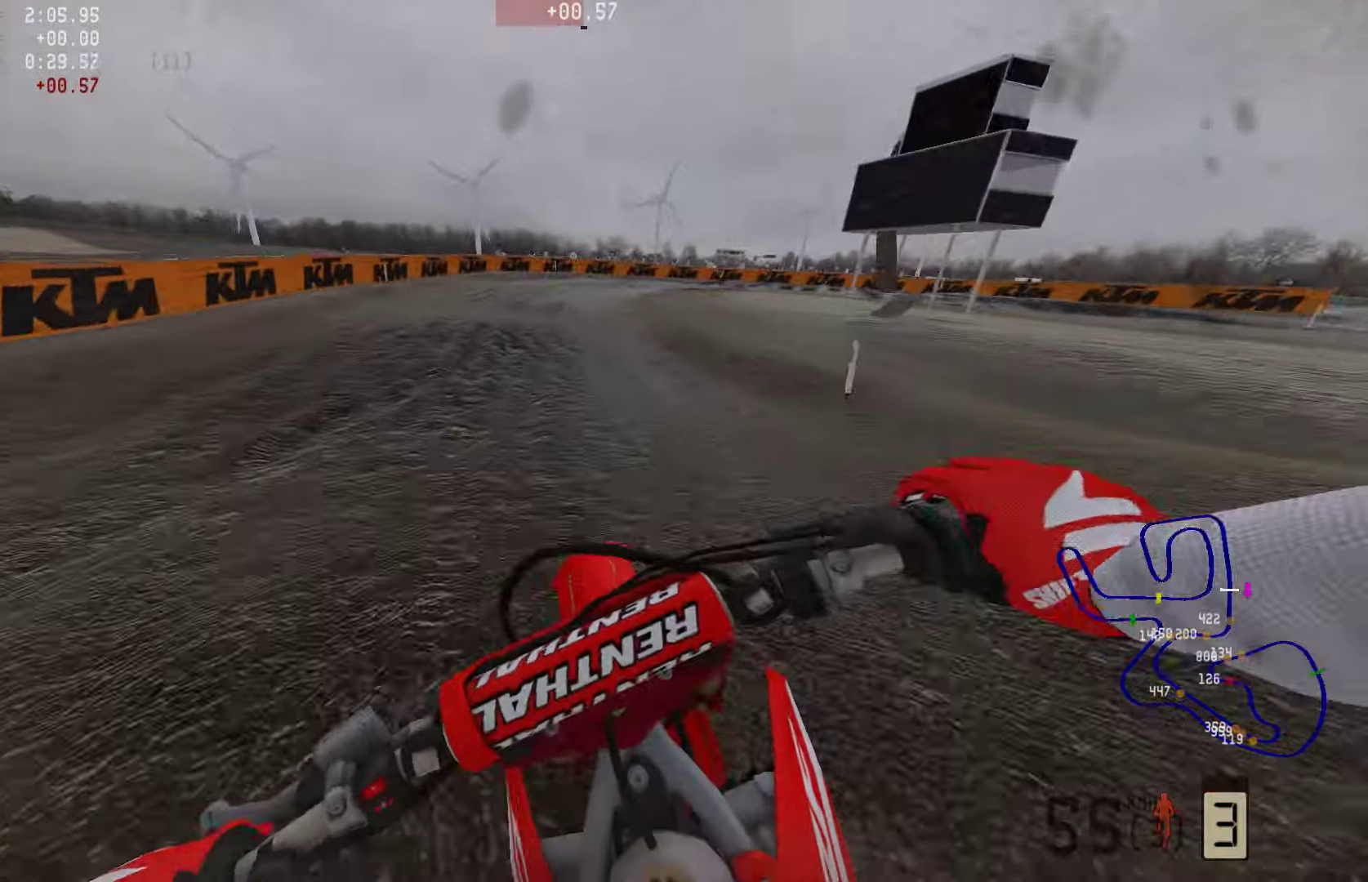
{"buttons": ["R2"], "left_stick": "right", "right_stick": "center", "events": [[252, "R2", "up"], [252, "left_stick", "right"], [505, "R2", "down"]]}
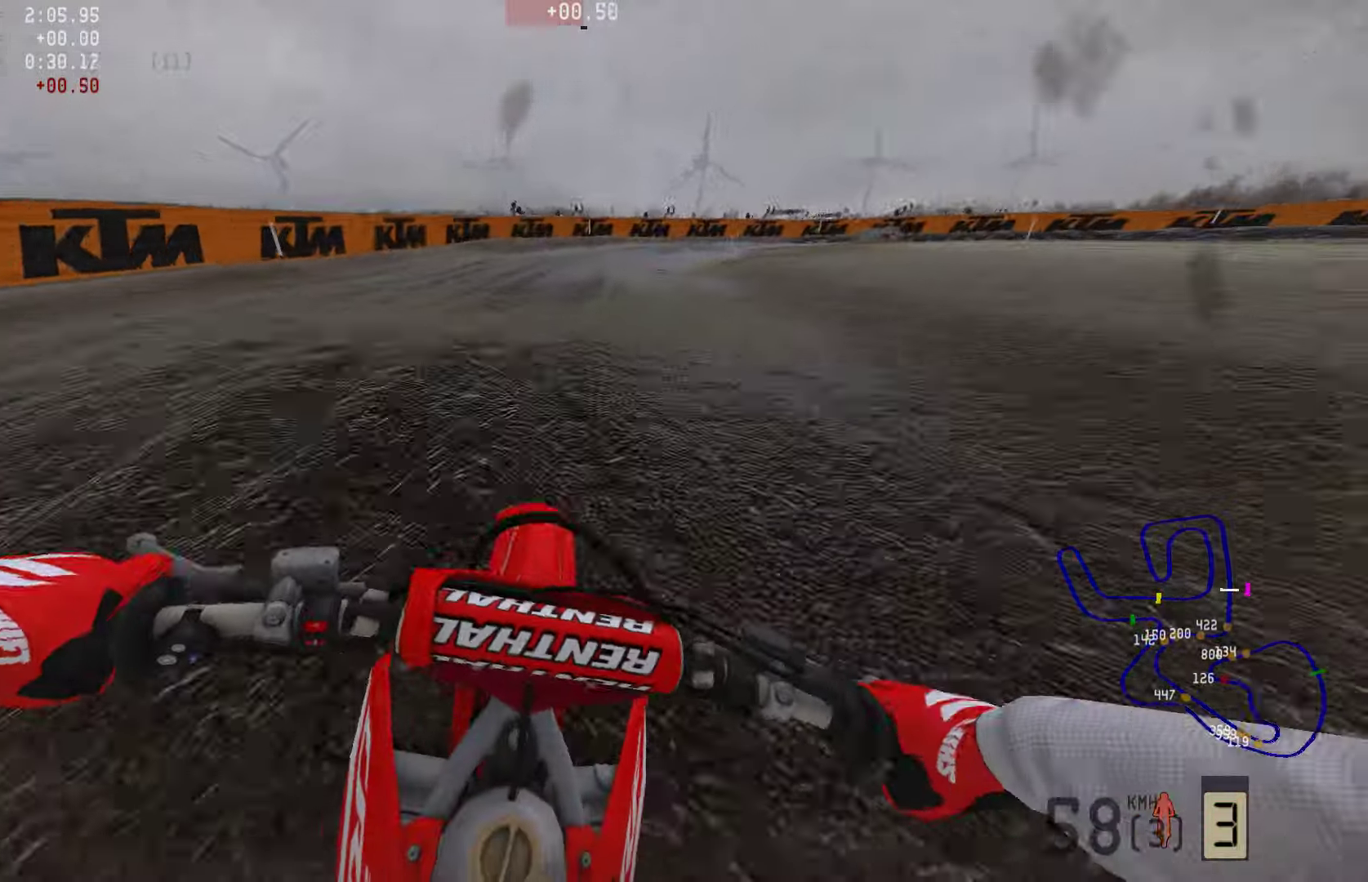
{"buttons": [], "left_stick": "right", "right_stick": "center", "events": [[126, "R2", "up"], [231, "R2", "down"], [337, "R2", "up"]]}
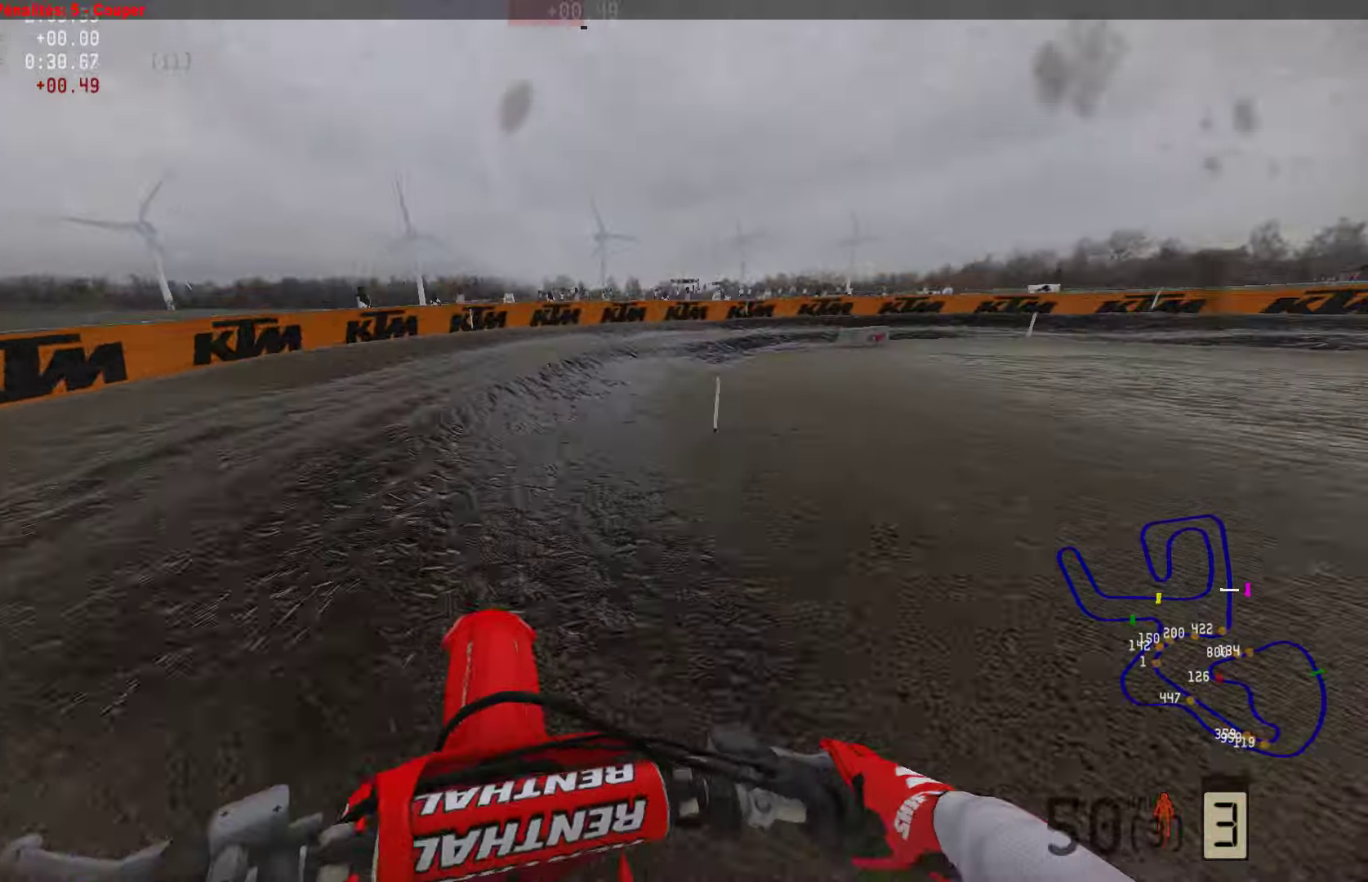
{"buttons": [], "left_stick": "right", "right_stick": "center", "events": [[105, "R2", "down"], [295, "R2", "up"], [358, "R3", "down"], [442, "R3", "up"]]}
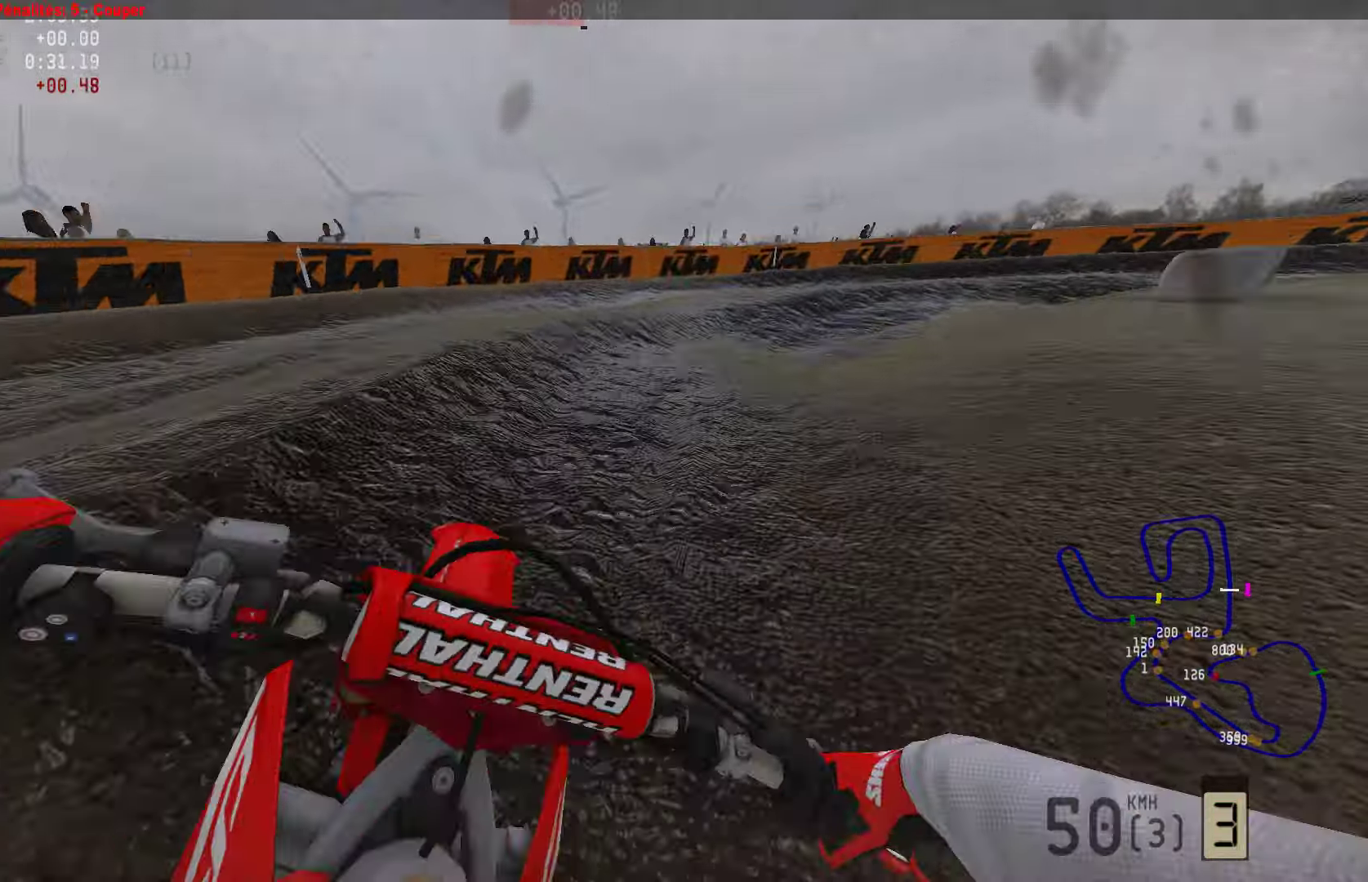
{"buttons": ["R2"], "left_stick": "right", "right_stick": "center", "events": [[316, "R2", "down"]]}
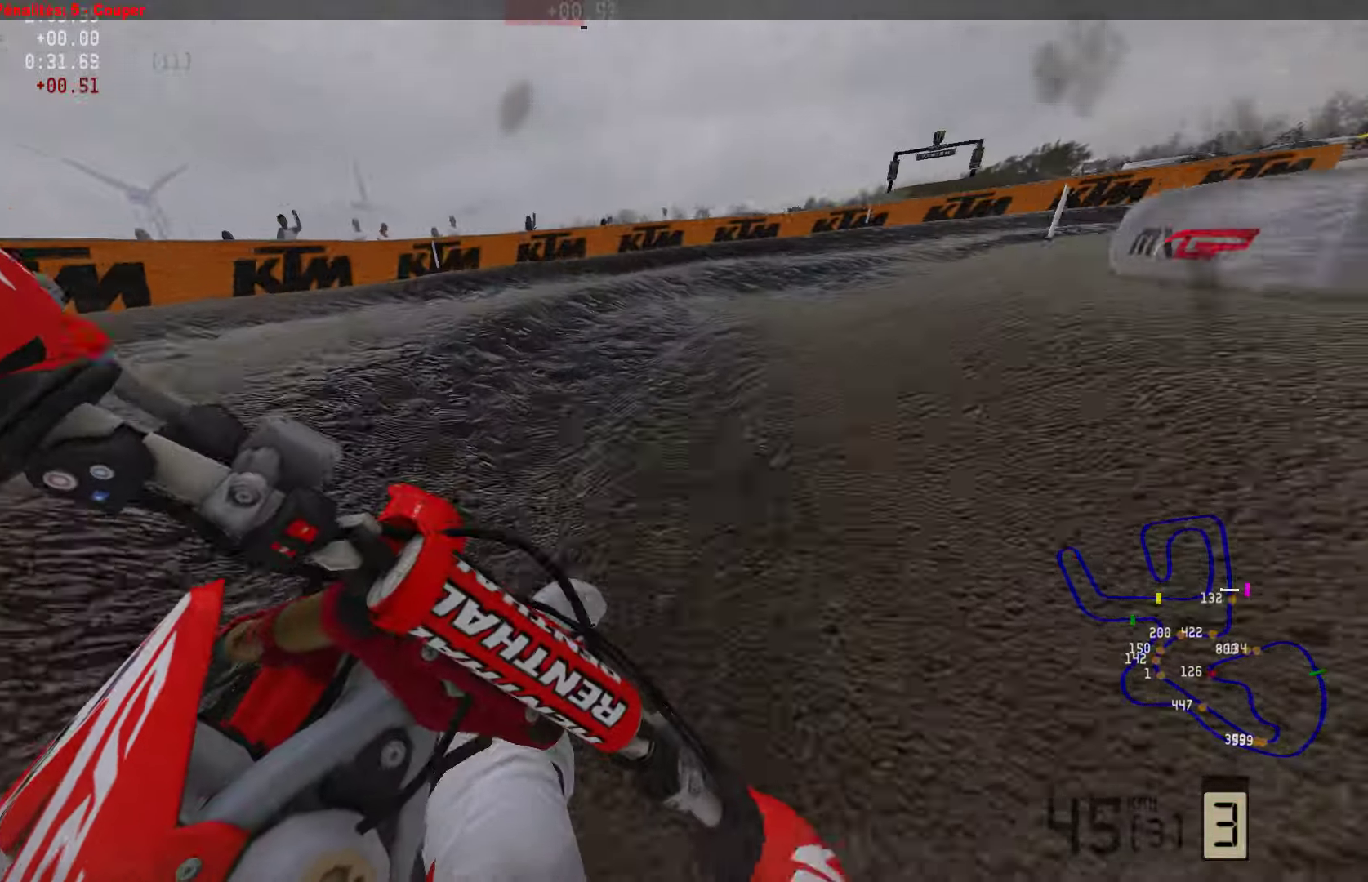
{"buttons": [], "left_stick": "right", "right_stick": "center", "events": [[463, "R2", "up"]]}
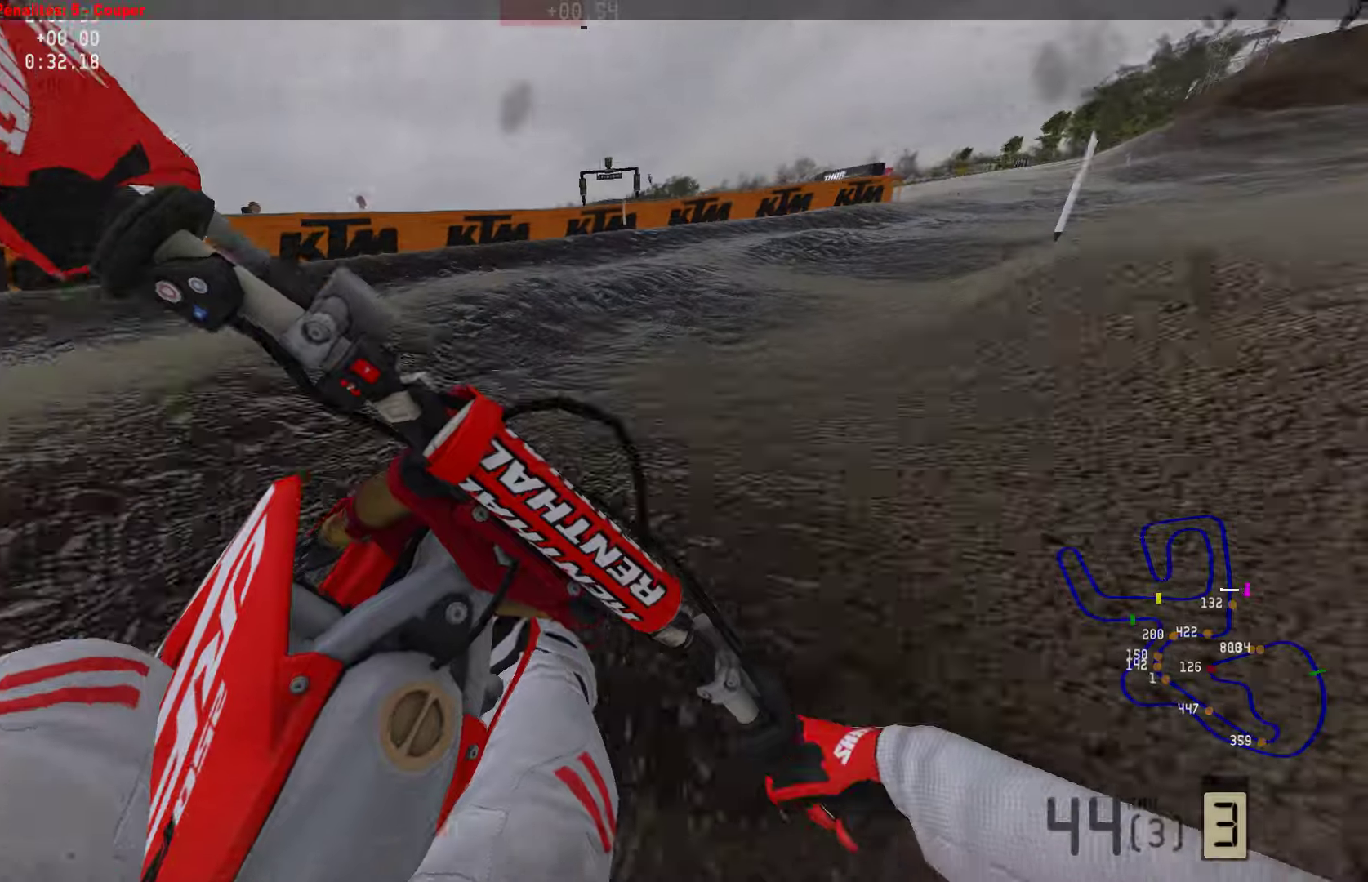
{"buttons": ["R2"], "left_stick": "right", "right_stick": "center", "events": [[63, "R2", "down"]]}
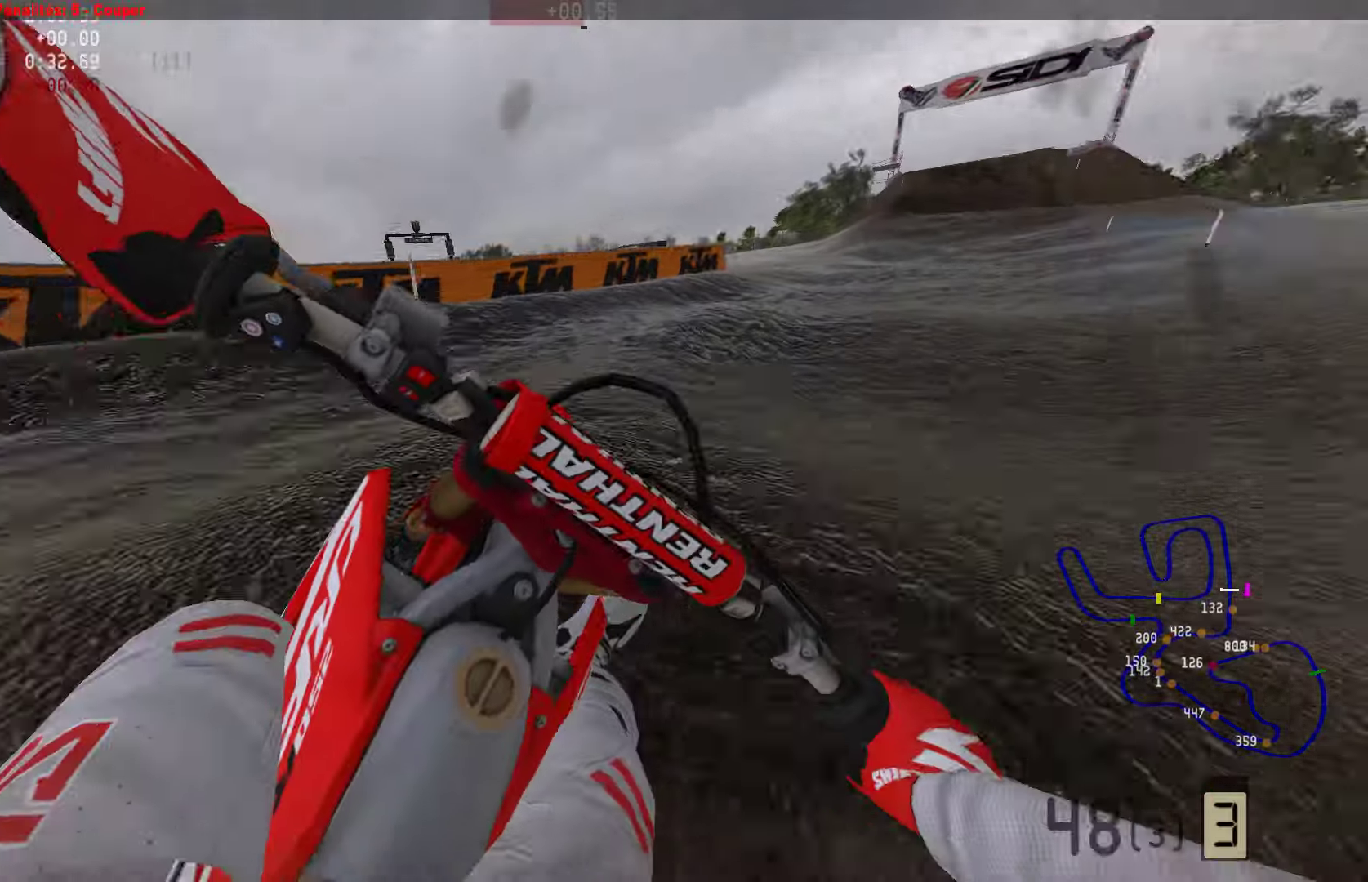
{"buttons": ["R2"], "left_stick": "right", "right_stick": "center", "events": []}
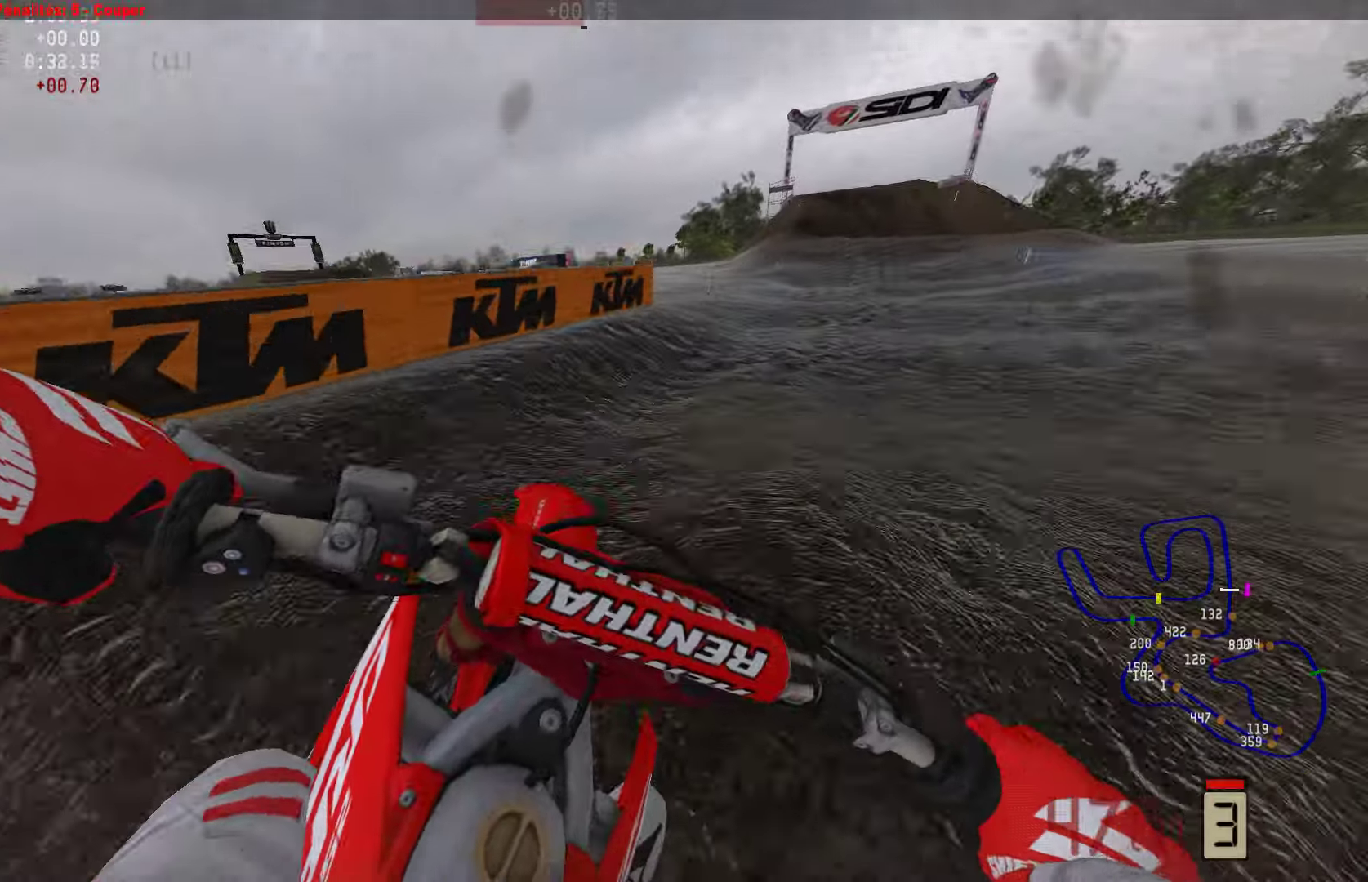
{"buttons": ["R2"], "left_stick": "right", "right_stick": "center", "events": [[337, "R3", "down"], [463, "R3", "up"]]}
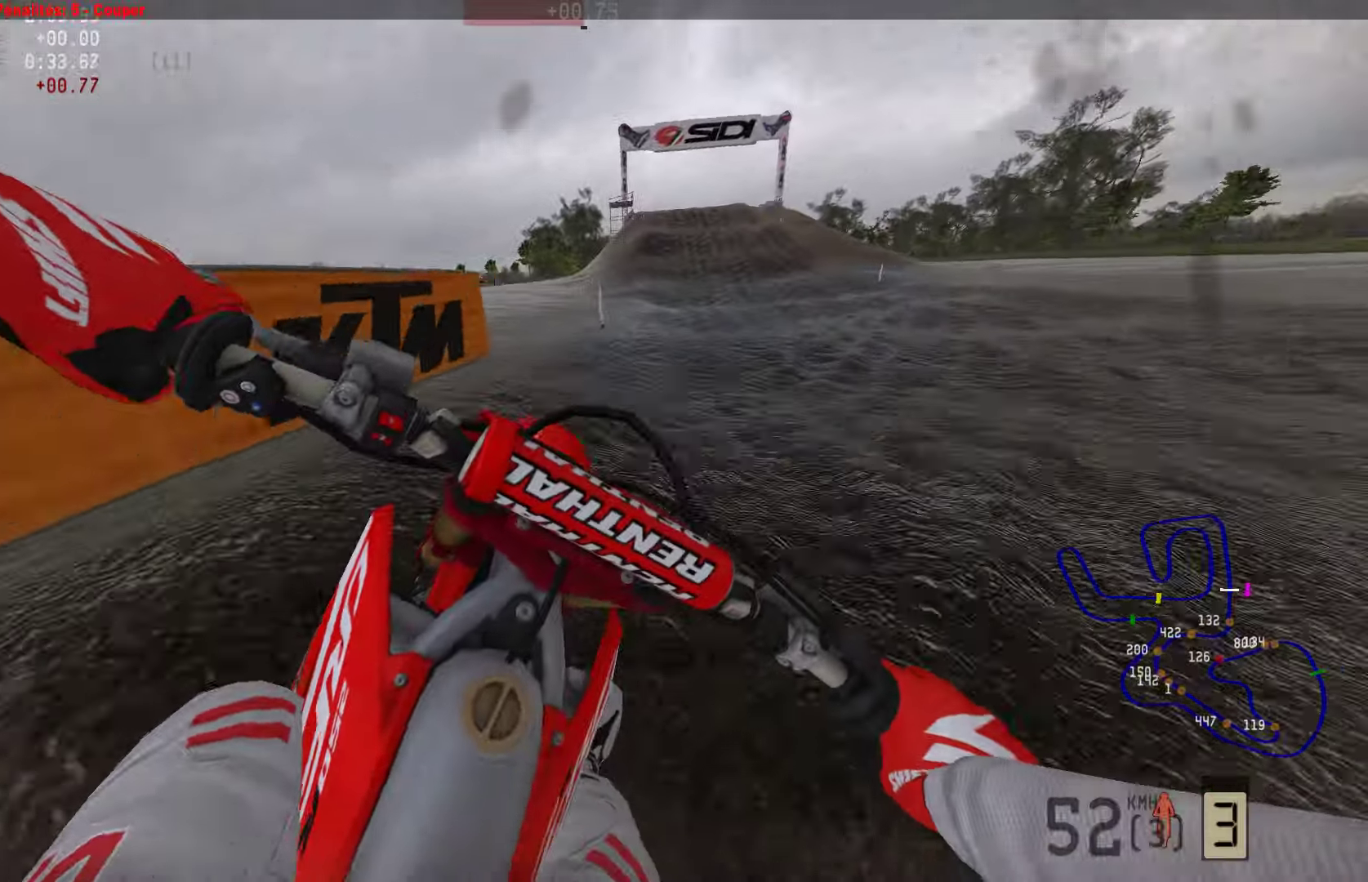
{"buttons": ["R2"], "left_stick": "left", "right_stick": "center", "events": [[84, "left_stick", "center"], [232, "R2", "up"], [253, "left_stick", "left"], [316, "R2", "down"]]}
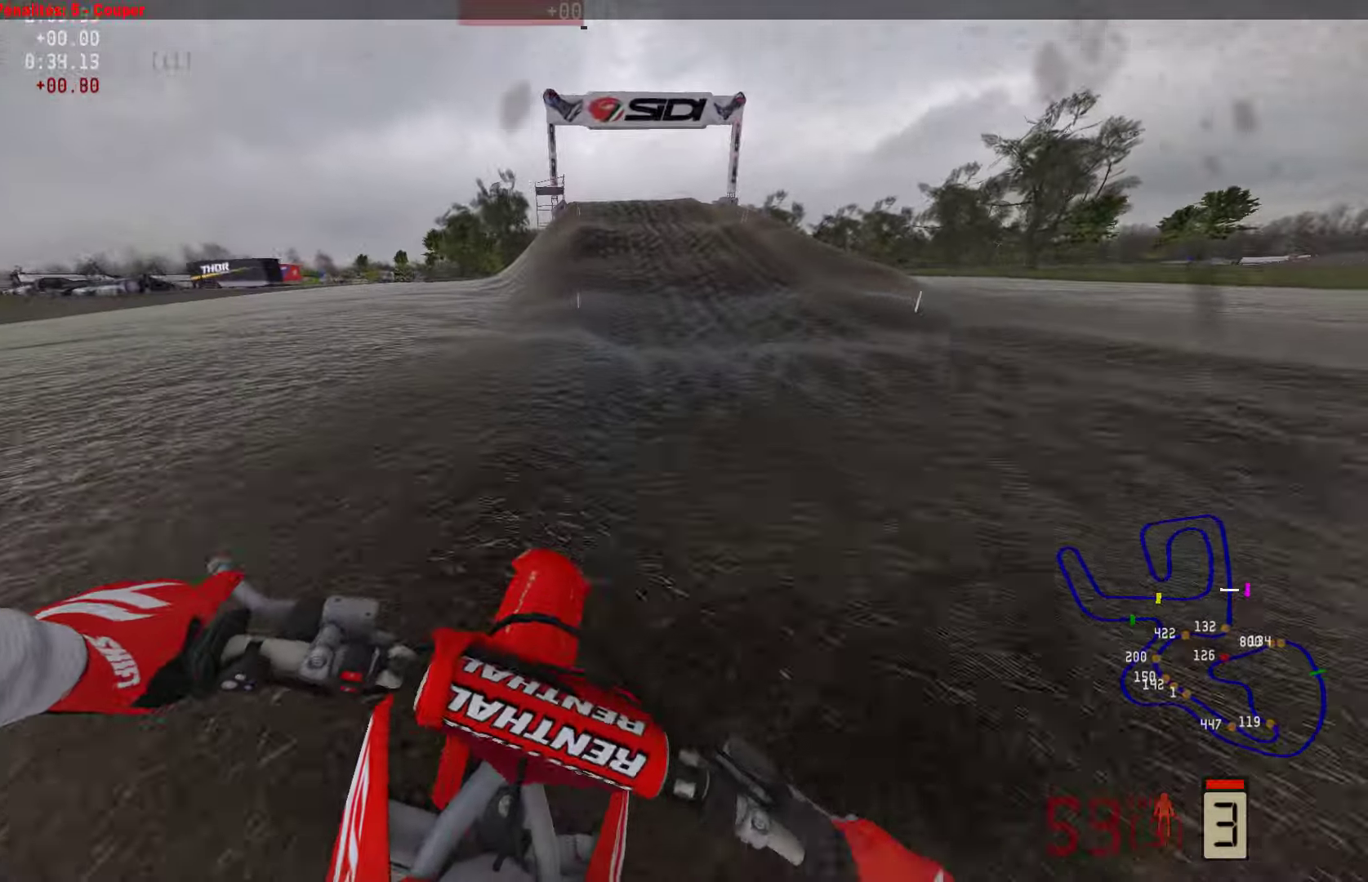
{"buttons": ["R2"], "left_stick": "center", "right_stick": "center", "events": [[63, "left_stick", "center"]]}
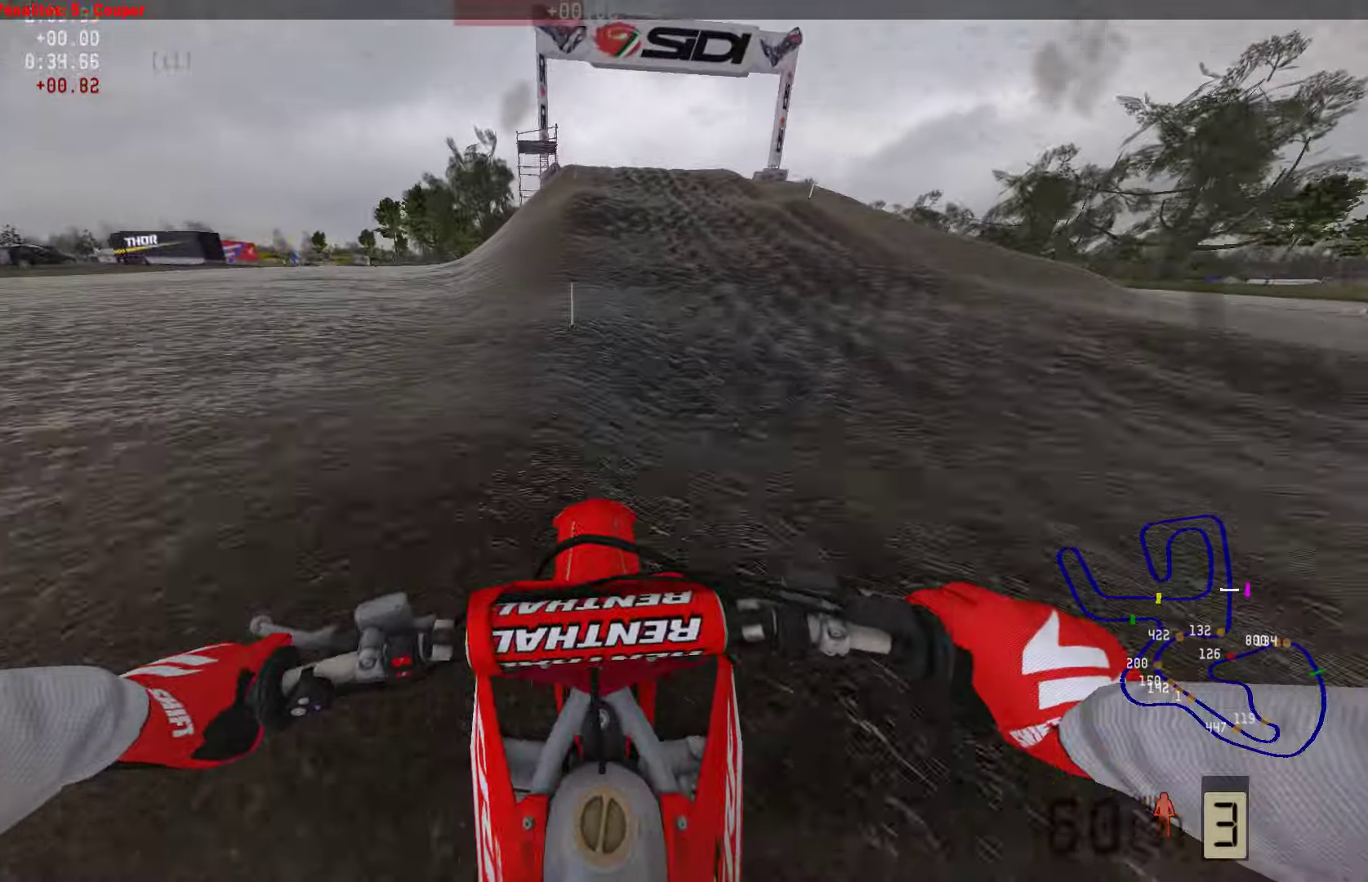
{"buttons": ["R2"], "left_stick": "center", "right_stick": "center", "events": []}
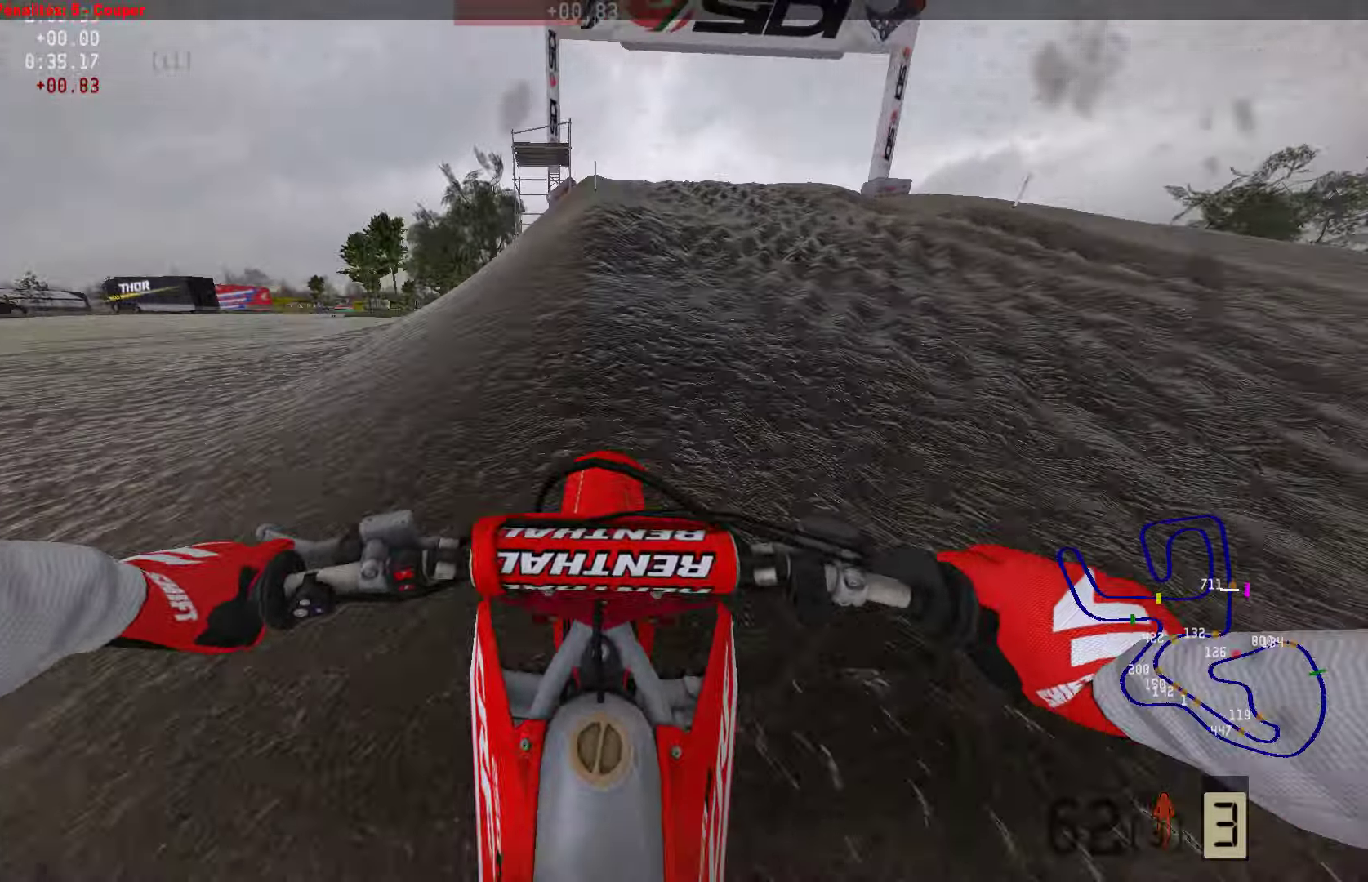
{"buttons": ["R2"], "left_stick": "center", "right_stick": "center", "events": [[273, "R2", "up"], [358, "R2", "down"]]}
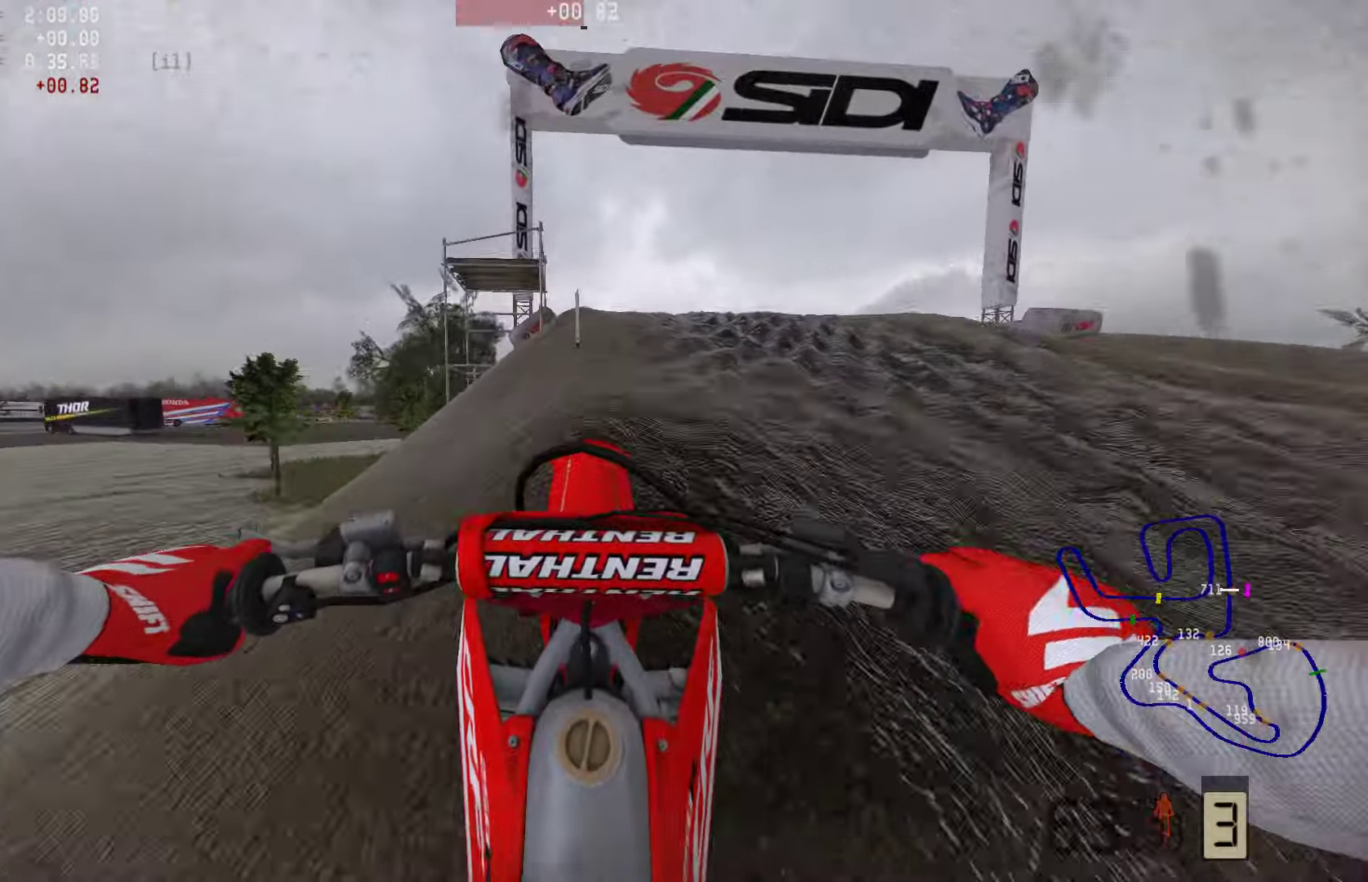
{"buttons": [], "left_stick": "right", "right_stick": "center", "events": [[21, "R3", "down"], [63, "R2", "up"], [84, "R3", "up"], [316, "left_stick", "right"], [379, "R3", "down"], [463, "R3", "up"]]}
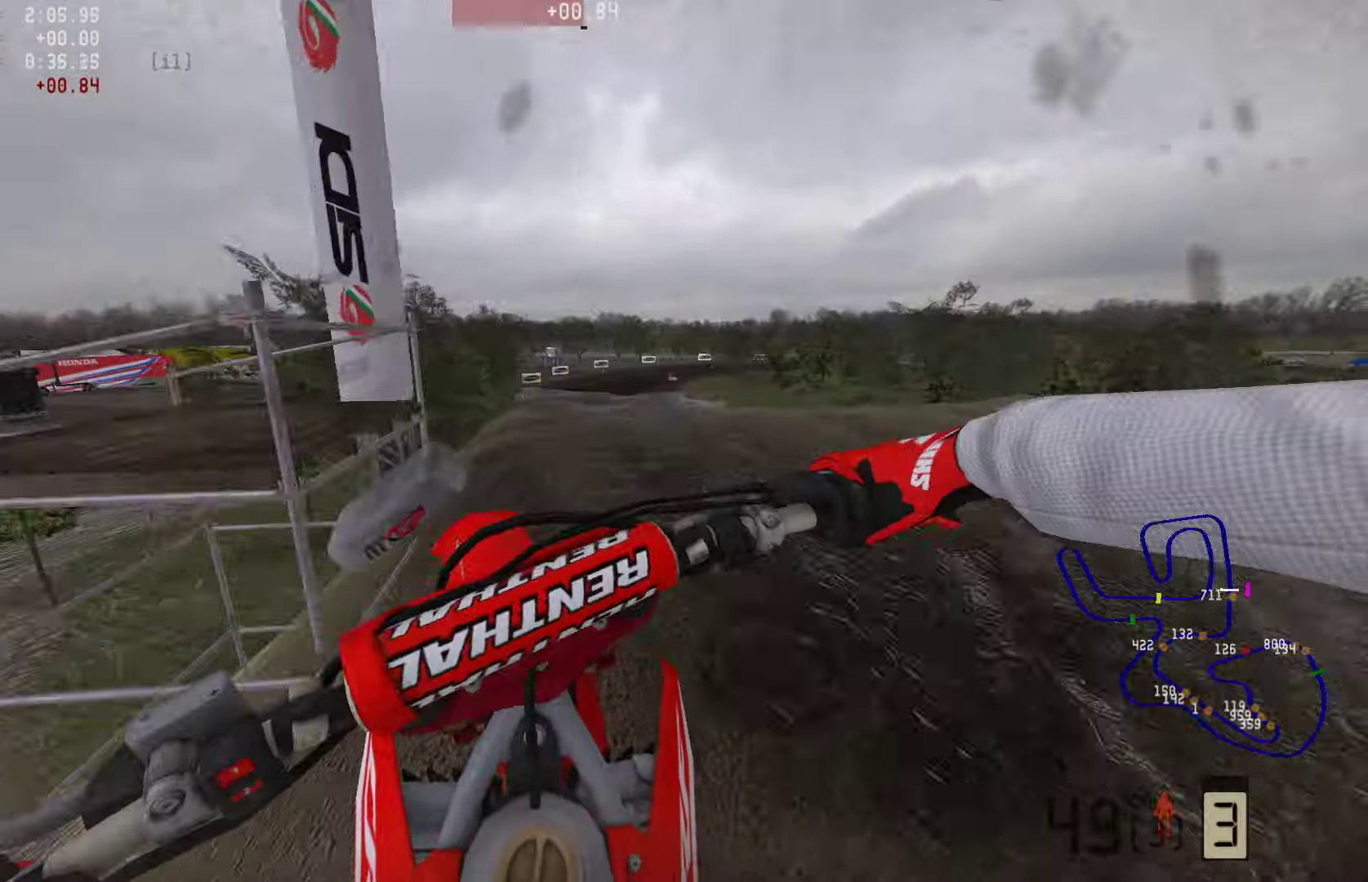
{"buttons": ["R2"], "left_stick": "center", "right_stick": "center", "events": [[42, "left_stick", "center"], [63, "R2", "down"]]}